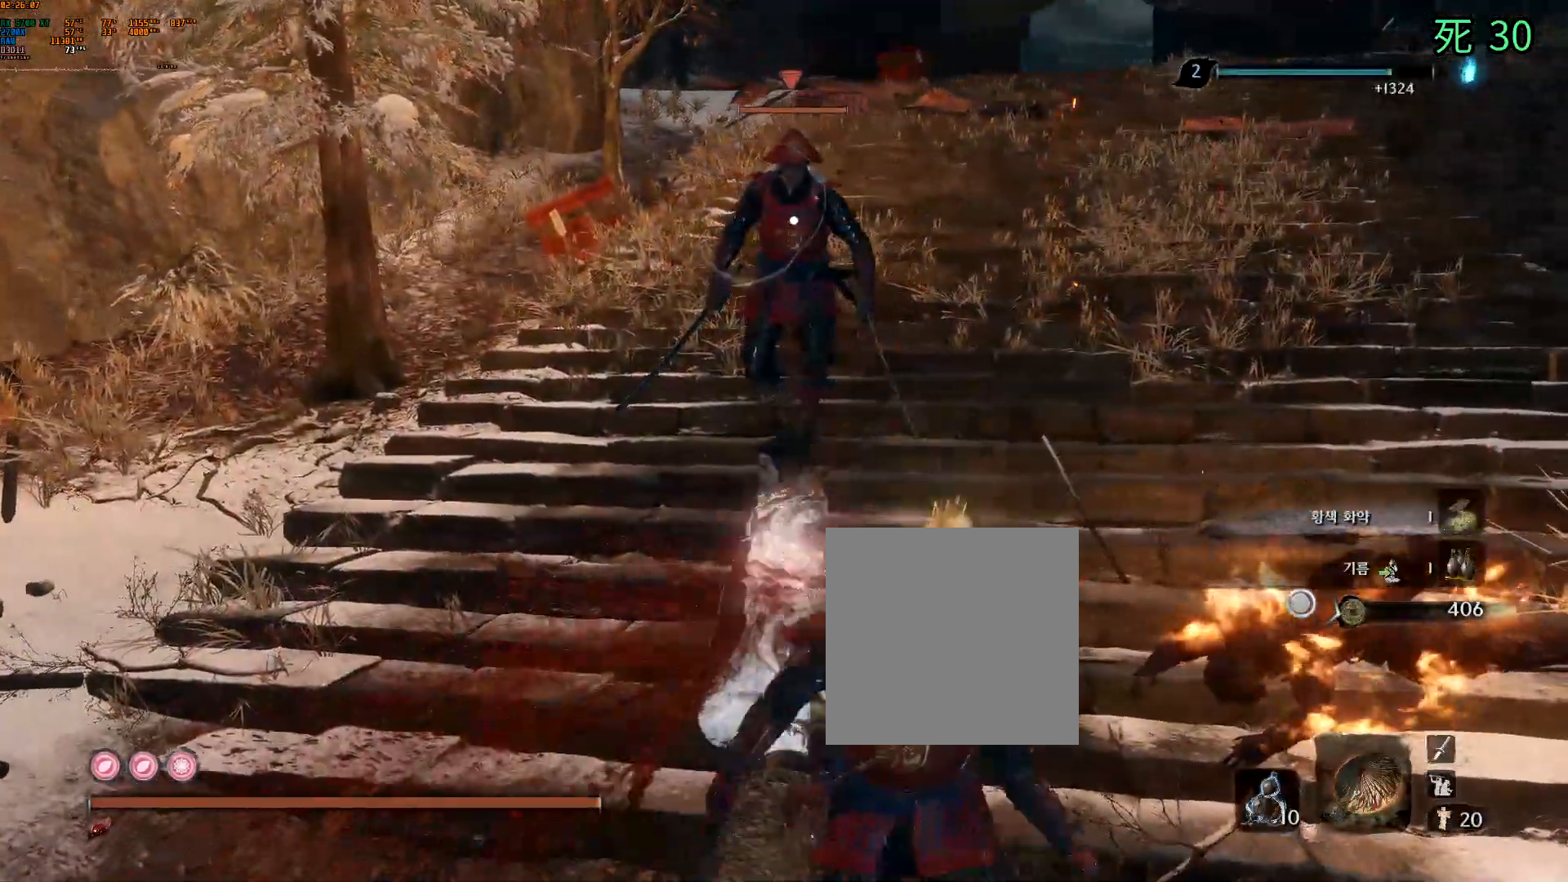
Gameplay with a controller (Xbox layout); each line is a JSON object with the inputs held at the frame after it (dt_ms = milliseconds from this image to that frame). "events" lists button and stick changes between this image and that frame as [ms after this image, input, new state], when the widget could be followed in between. Not read: L3 R3 SELECT TOUCHPAD other_buttons right_stick.
{"dt_ms": 500, "buttons": [], "left_stick": "center", "events": [[233, "B", "up"], [383, "left_stick", "center"]]}
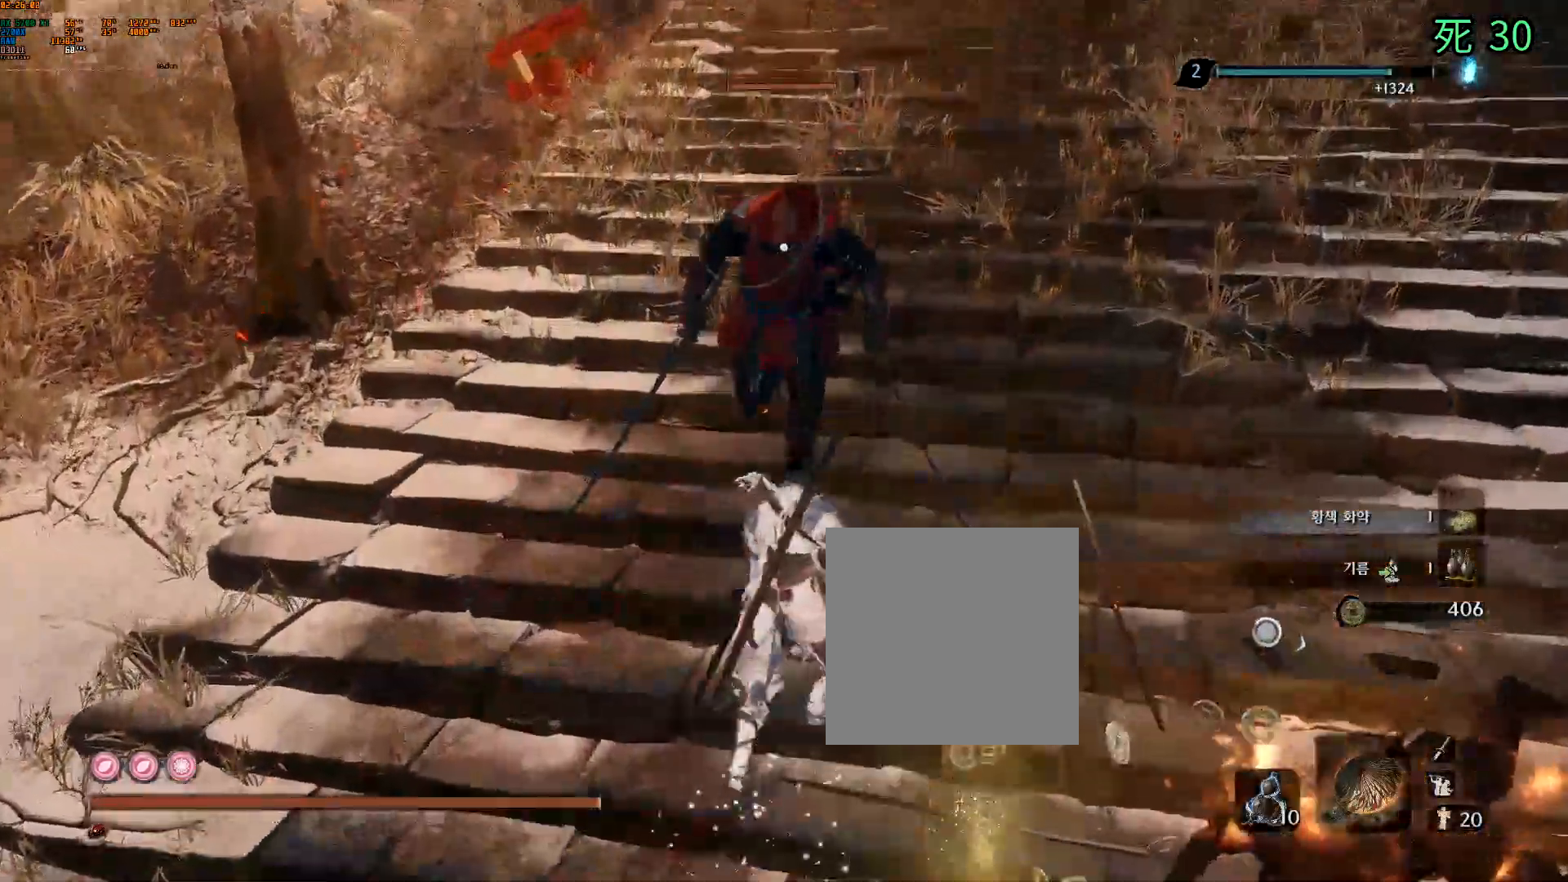
{"dt_ms": 500, "buttons": [], "left_stick": "center", "events": []}
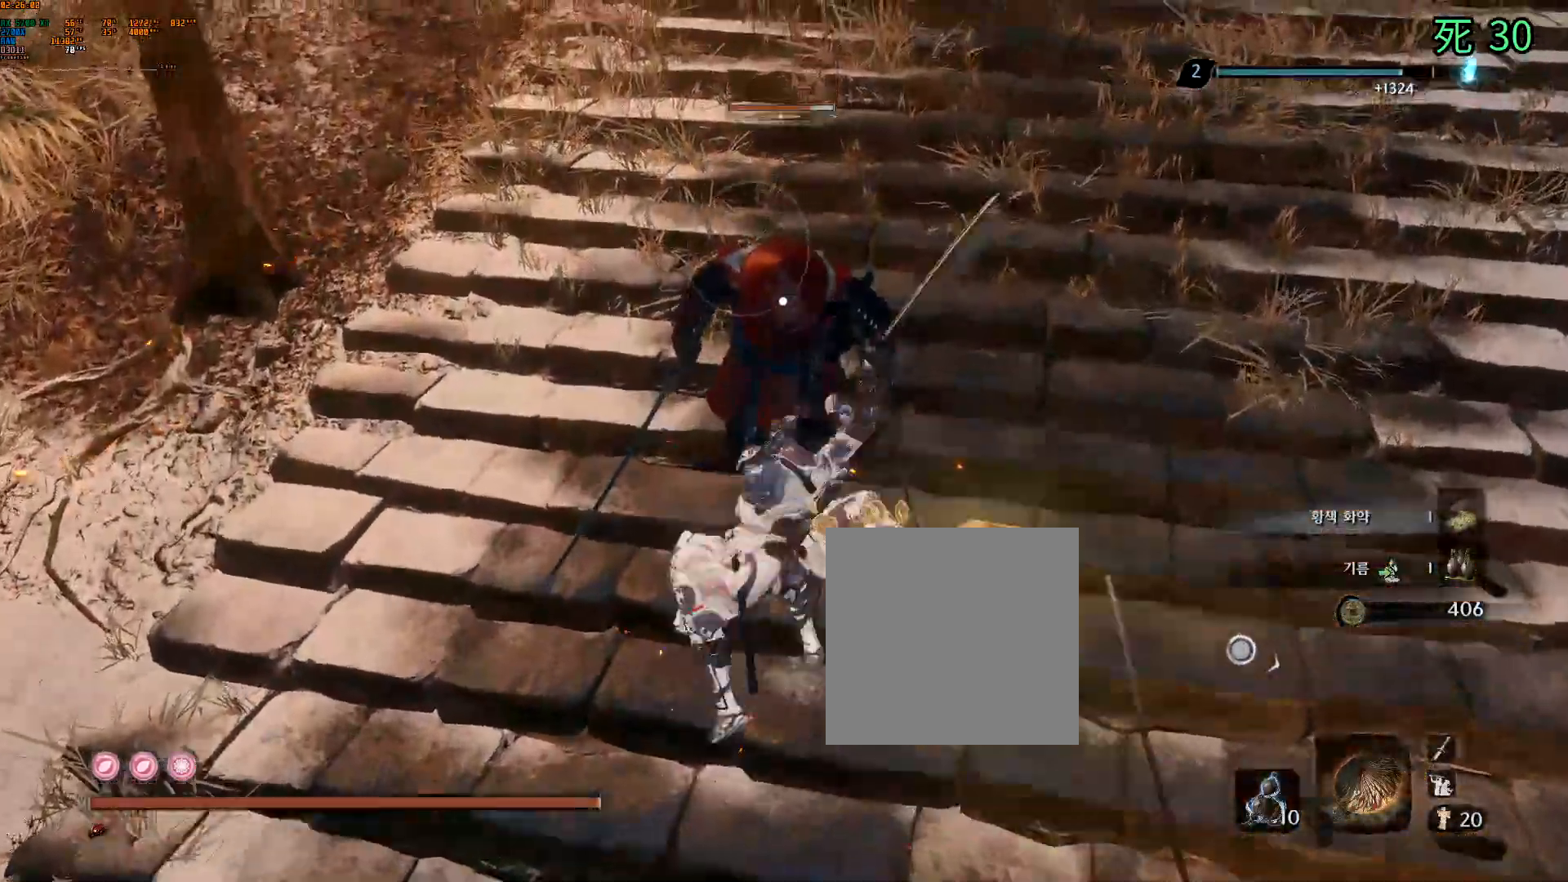
{"dt_ms": 500, "buttons": [], "left_stick": "center", "events": []}
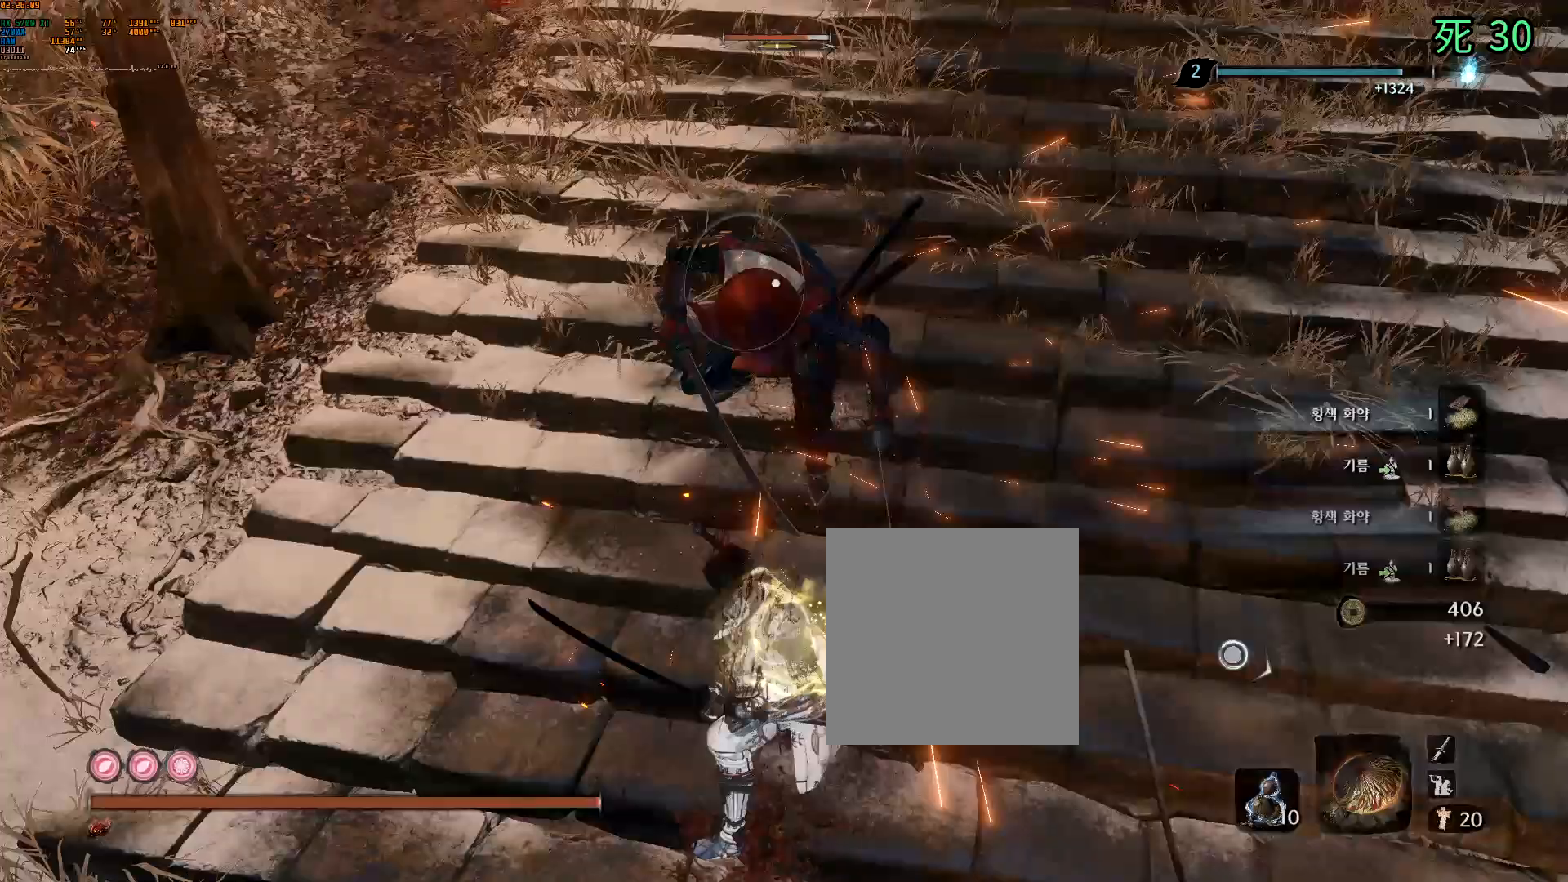
{"dt_ms": 500, "buttons": [], "left_stick": "center", "events": []}
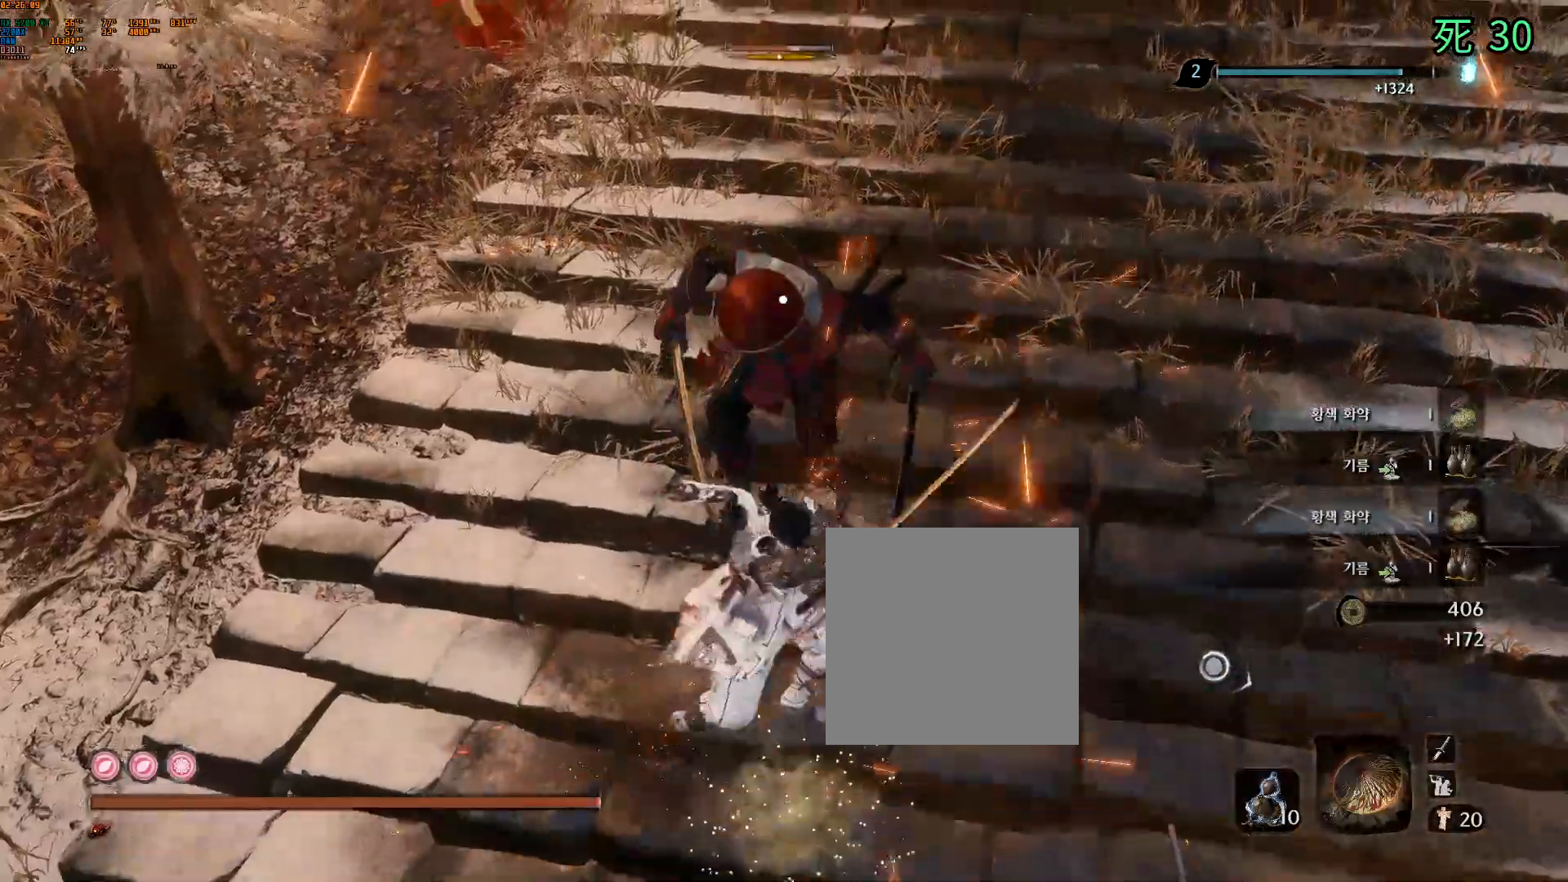
{"dt_ms": 500, "buttons": [], "left_stick": "center", "events": []}
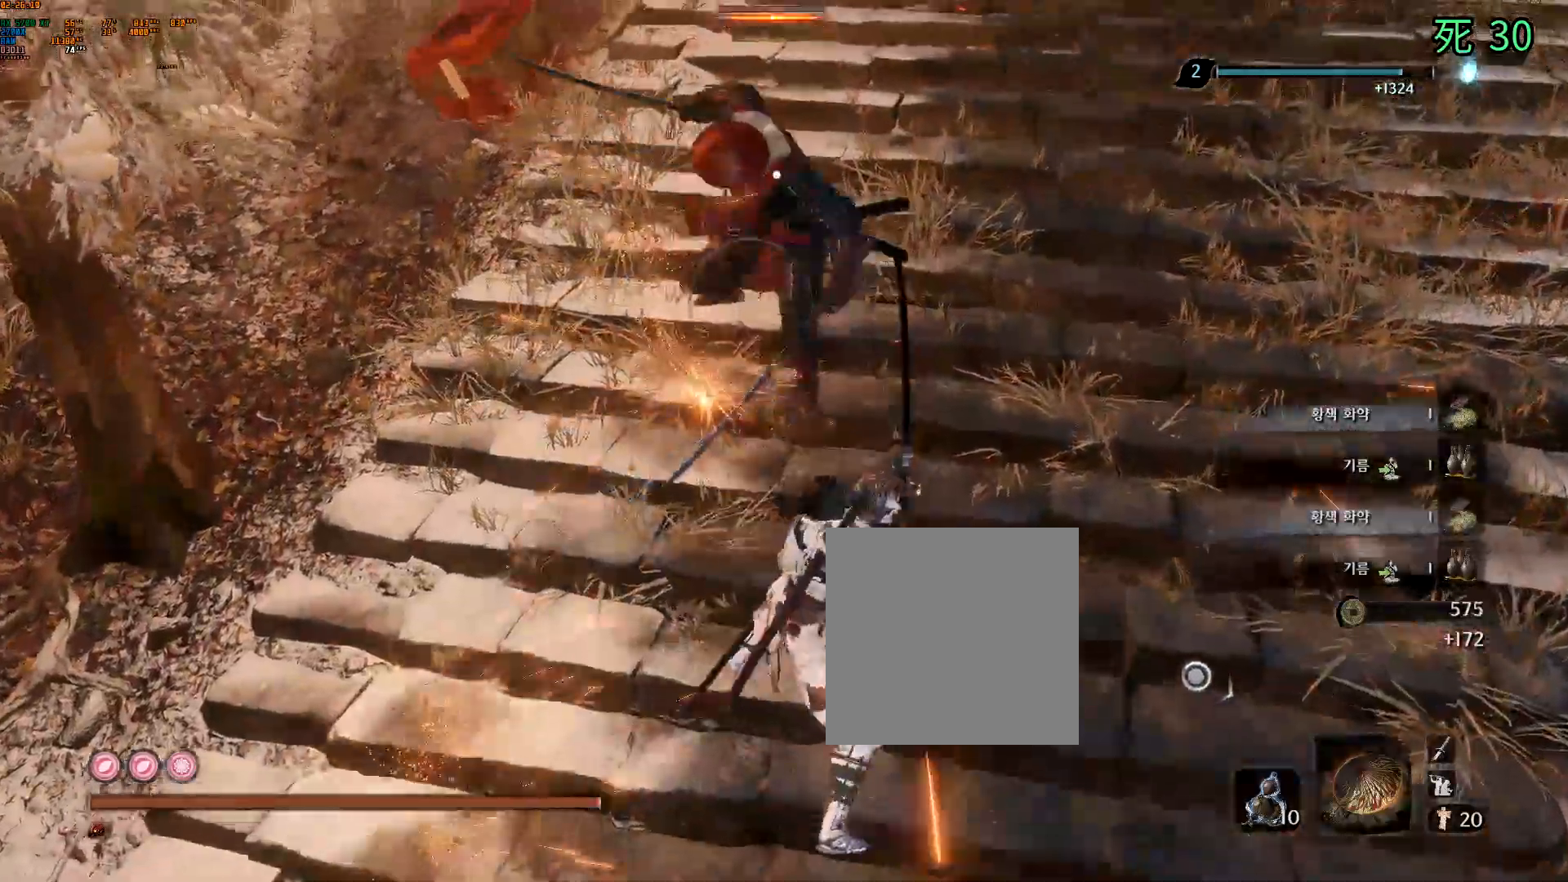
{"dt_ms": 500, "buttons": [], "left_stick": "center", "events": [[17, "Y", "down"], [117, "Y", "up"]]}
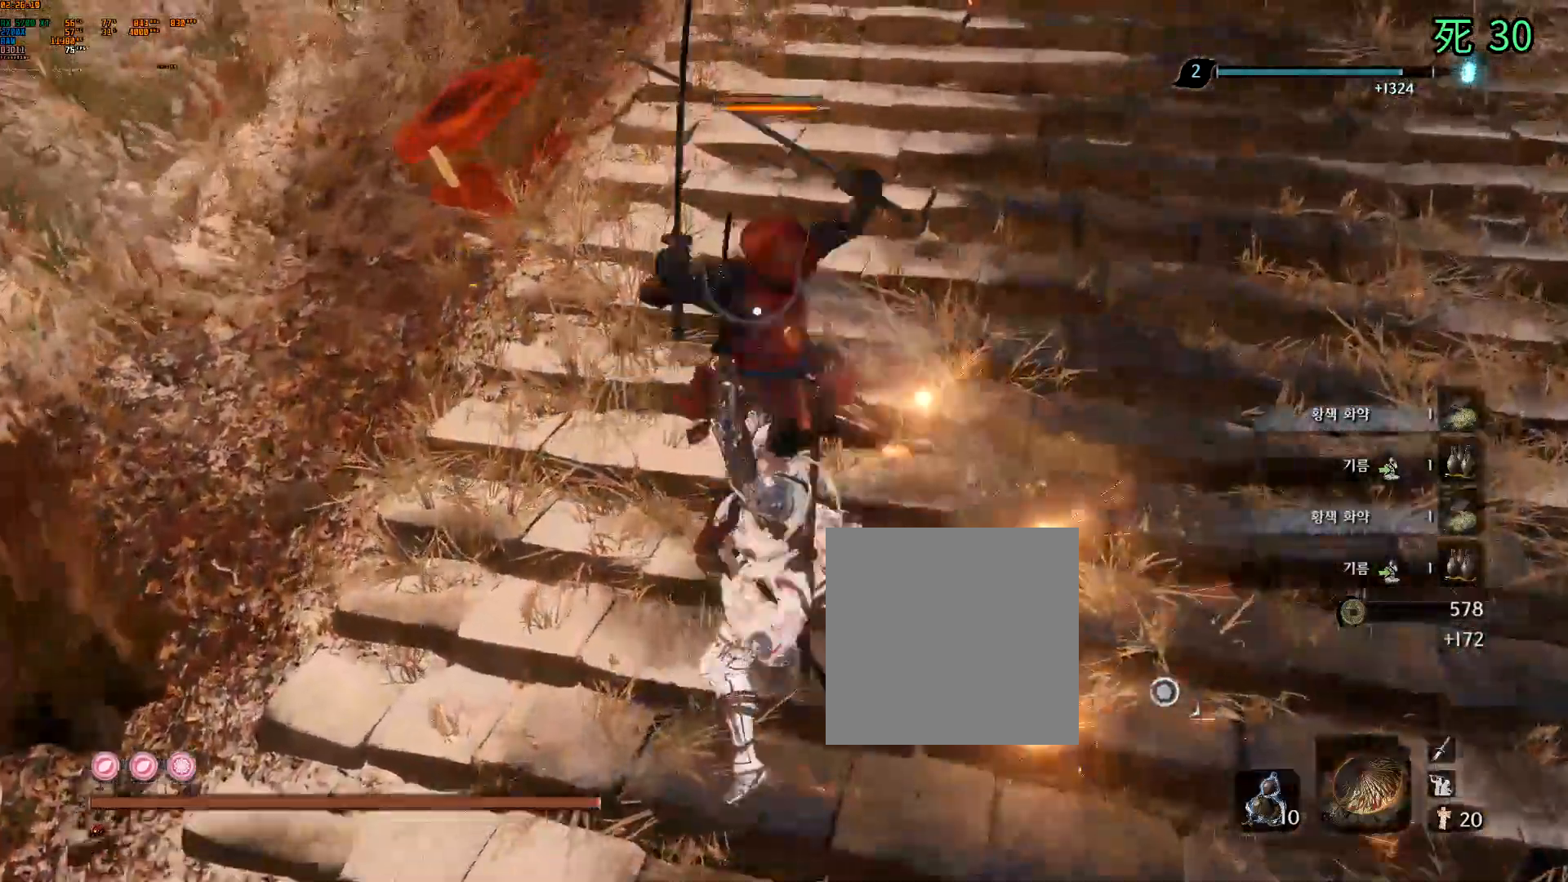
{"dt_ms": 500, "buttons": [], "left_stick": "center", "events": []}
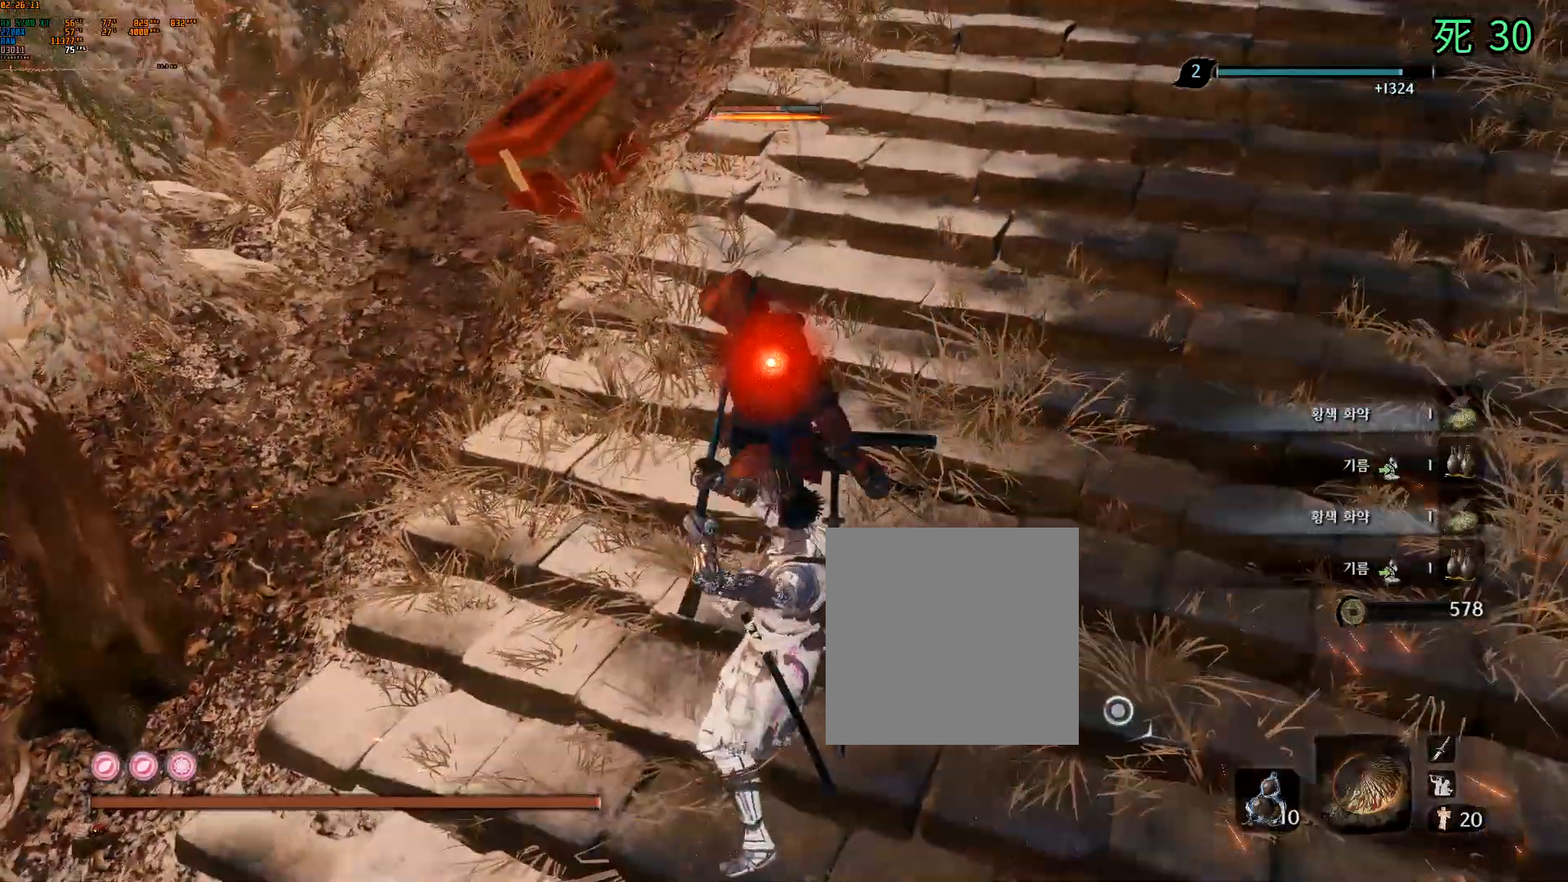
{"dt_ms": 500, "buttons": [], "left_stick": "center", "events": [[83, "DPAD_DOWN", "down"], [283, "DPAD_DOWN", "up"]]}
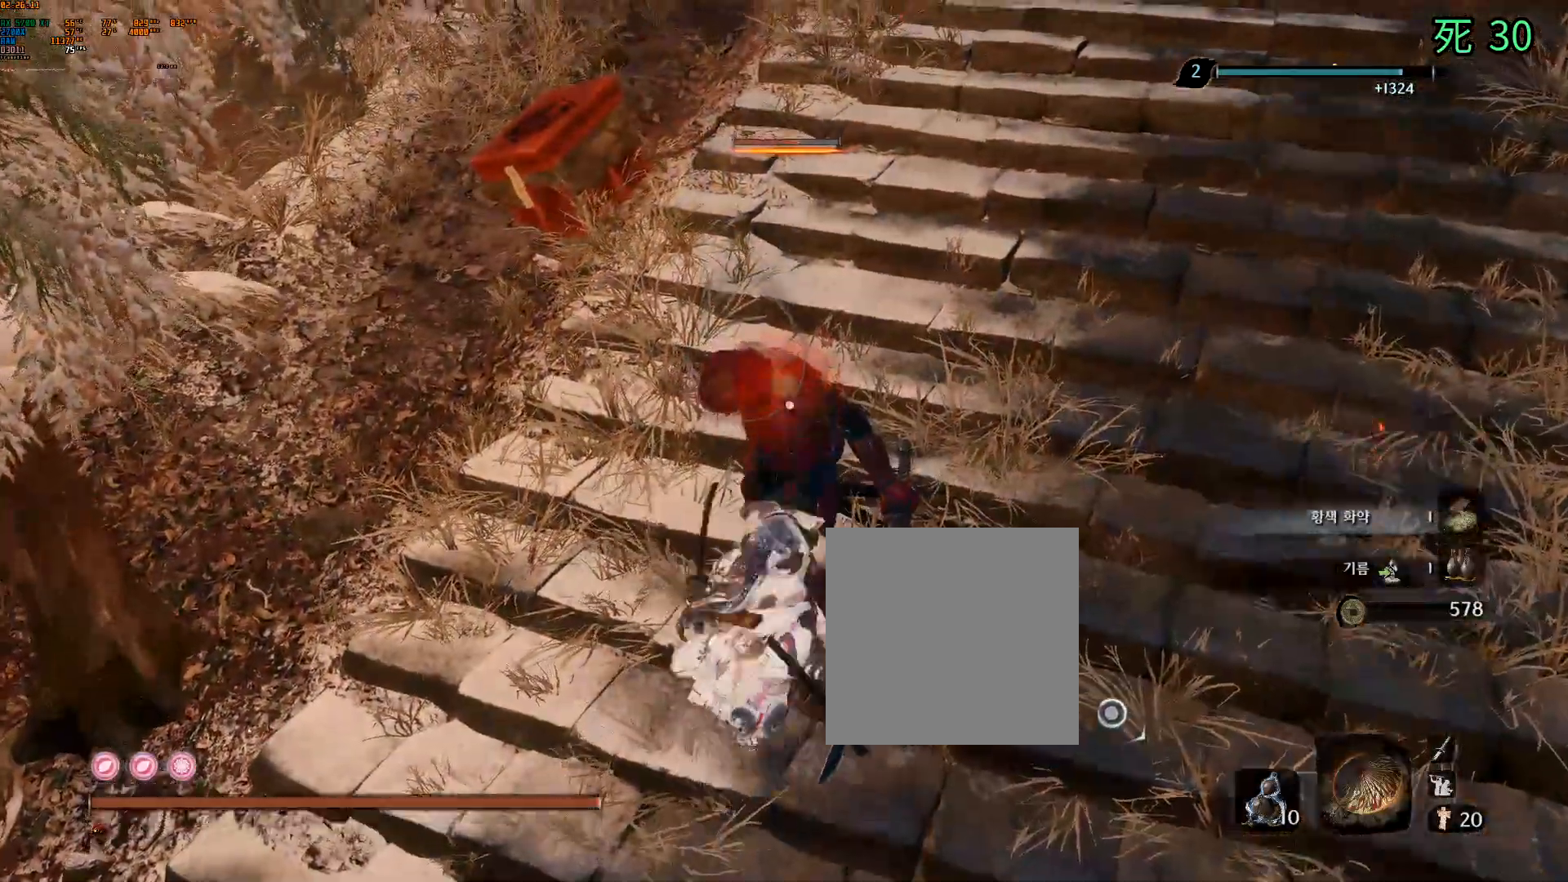
{"dt_ms": 500, "buttons": [], "left_stick": "center", "events": []}
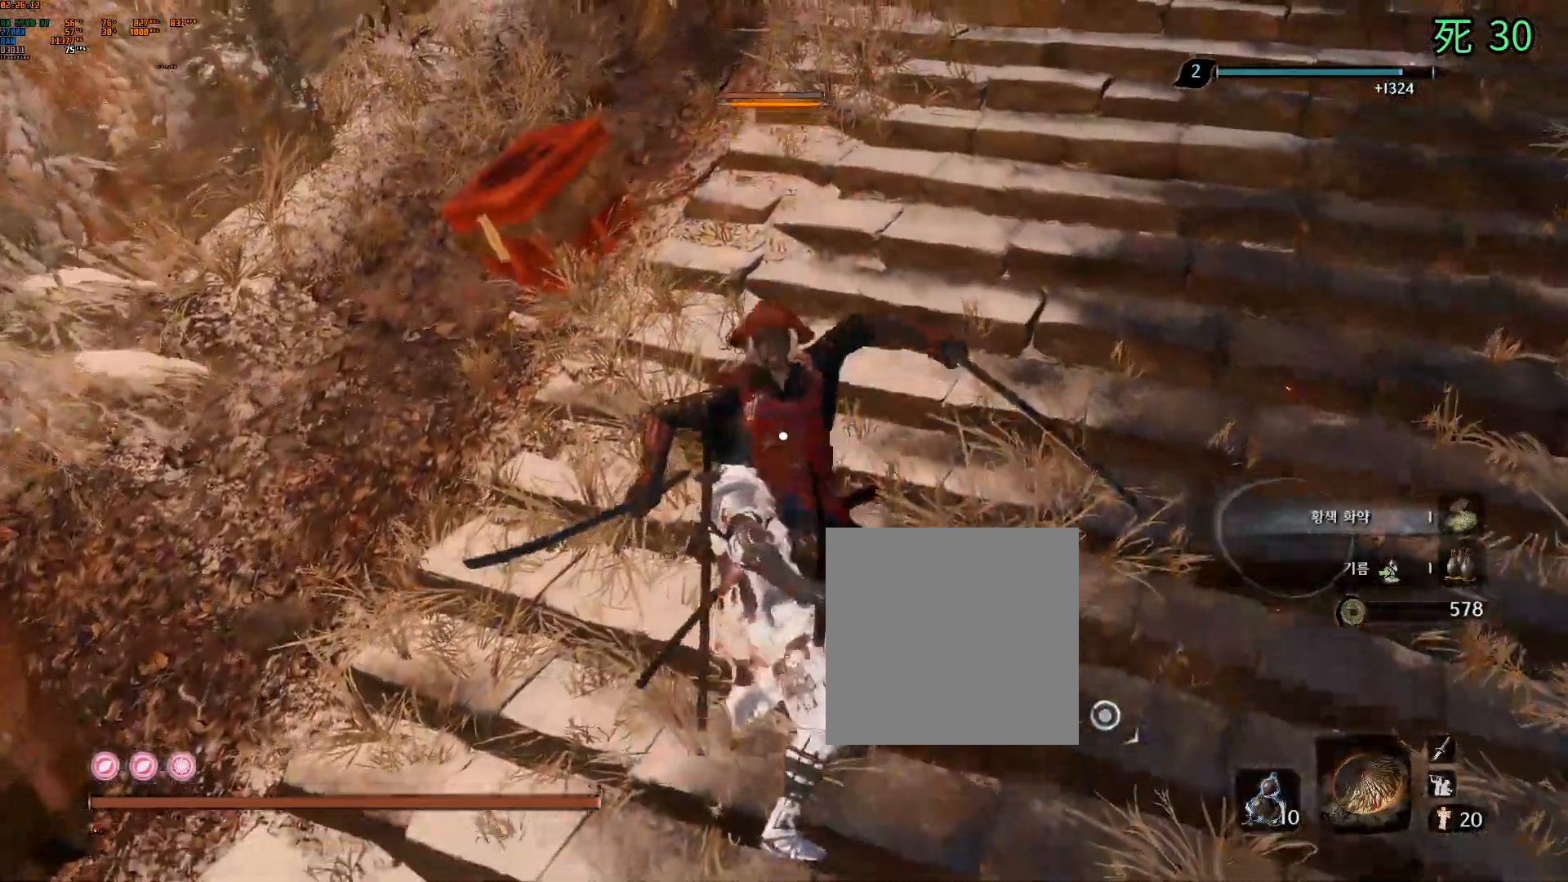
{"dt_ms": 1000, "buttons": [], "left_stick": "center"}
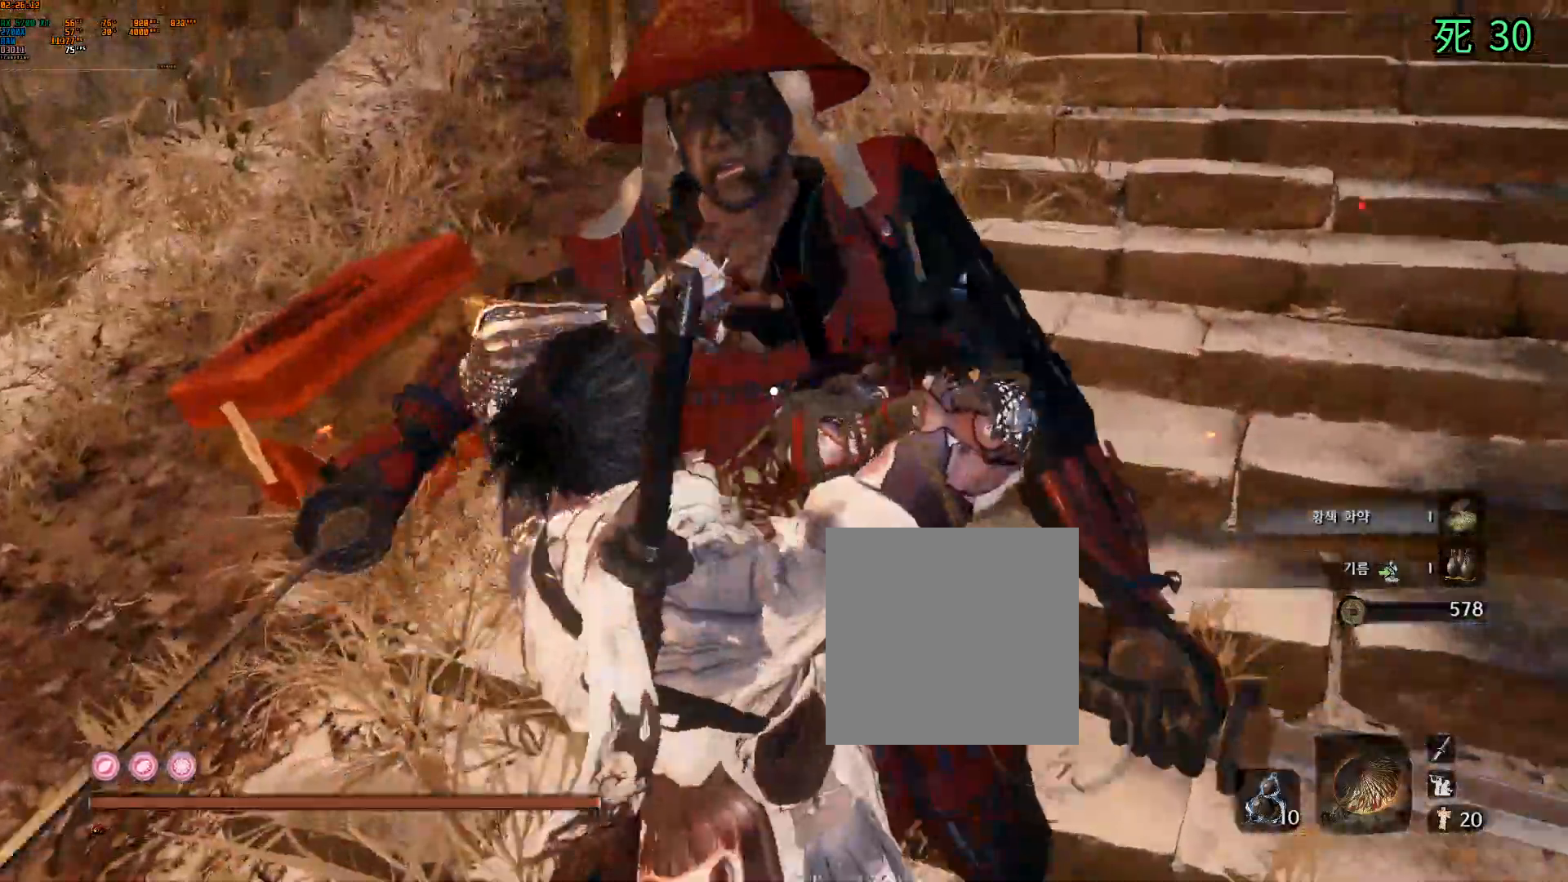
{"dt_ms": 500, "buttons": [], "left_stick": "center"}
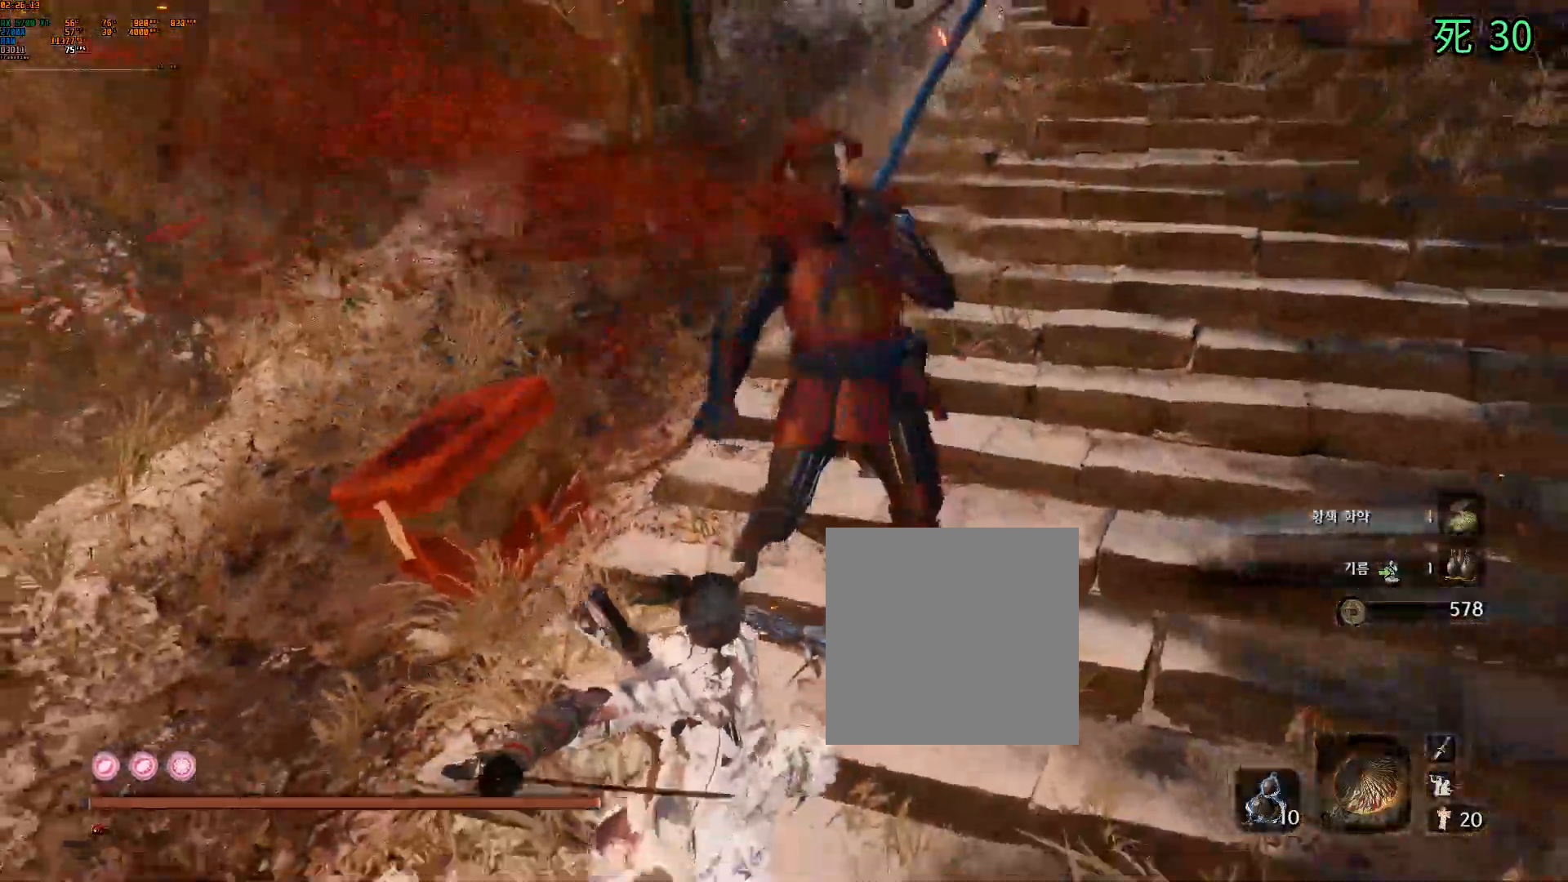
{"dt_ms": 500, "buttons": [], "left_stick": "center", "events": []}
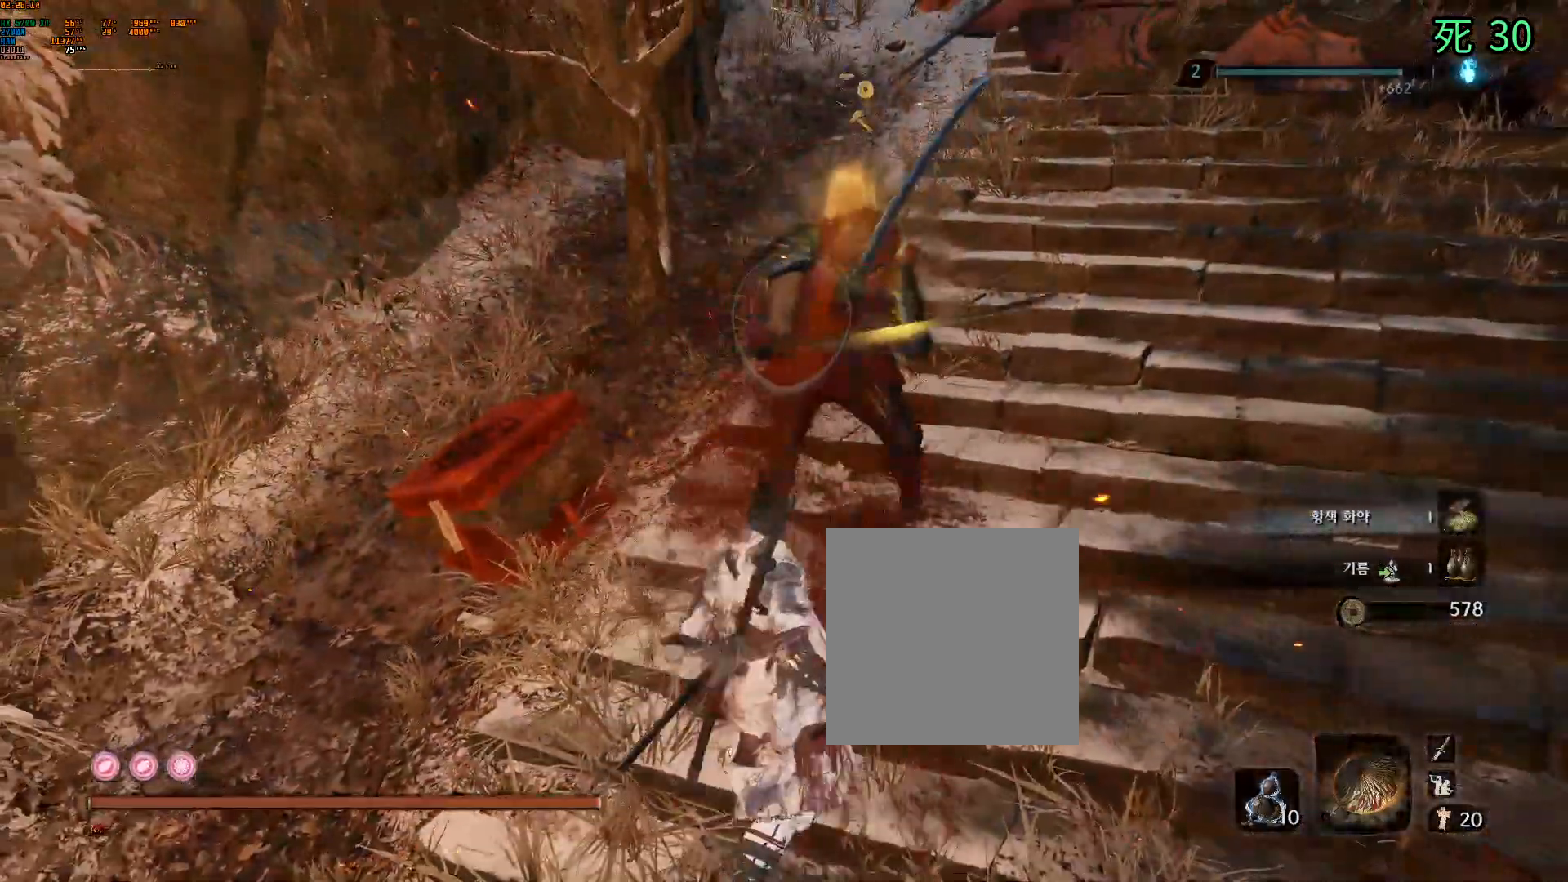
{"dt_ms": 500, "buttons": ["B"], "left_stick": "right", "events": [[67, "A", "down"], [67, "B", "down"], [67, "left_stick", "right"], [167, "A", "up"]]}
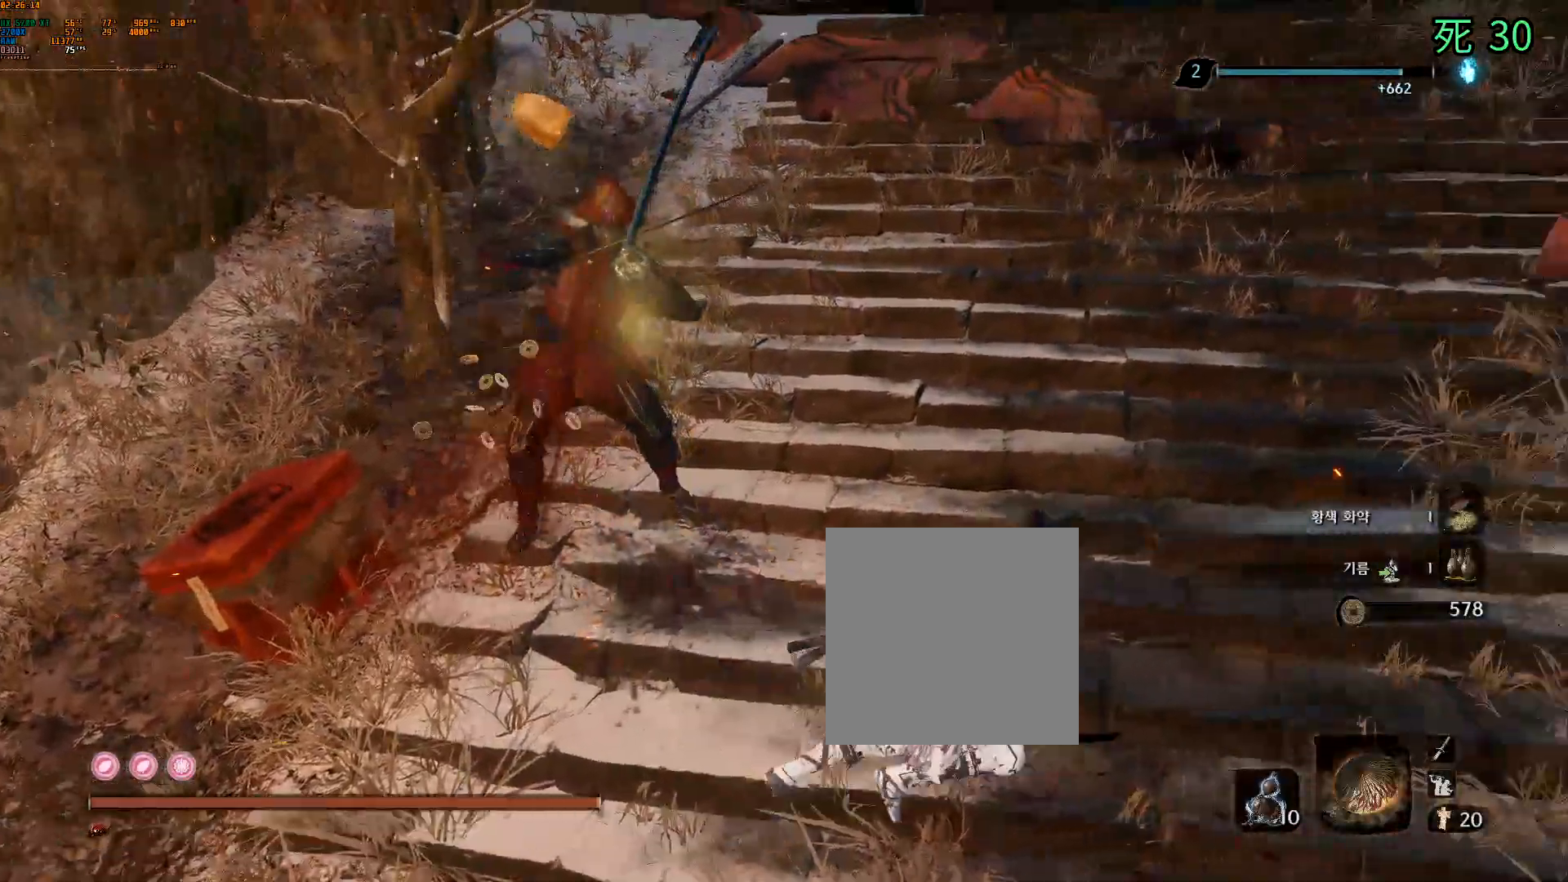
{"dt_ms": 500, "buttons": ["B"], "left_stick": "up", "events": [[33, "left_stick", "up-right"], [167, "DPAD_DOWN", "down"], [233, "DPAD_DOWN", "up"], [400, "left_stick", "up"]]}
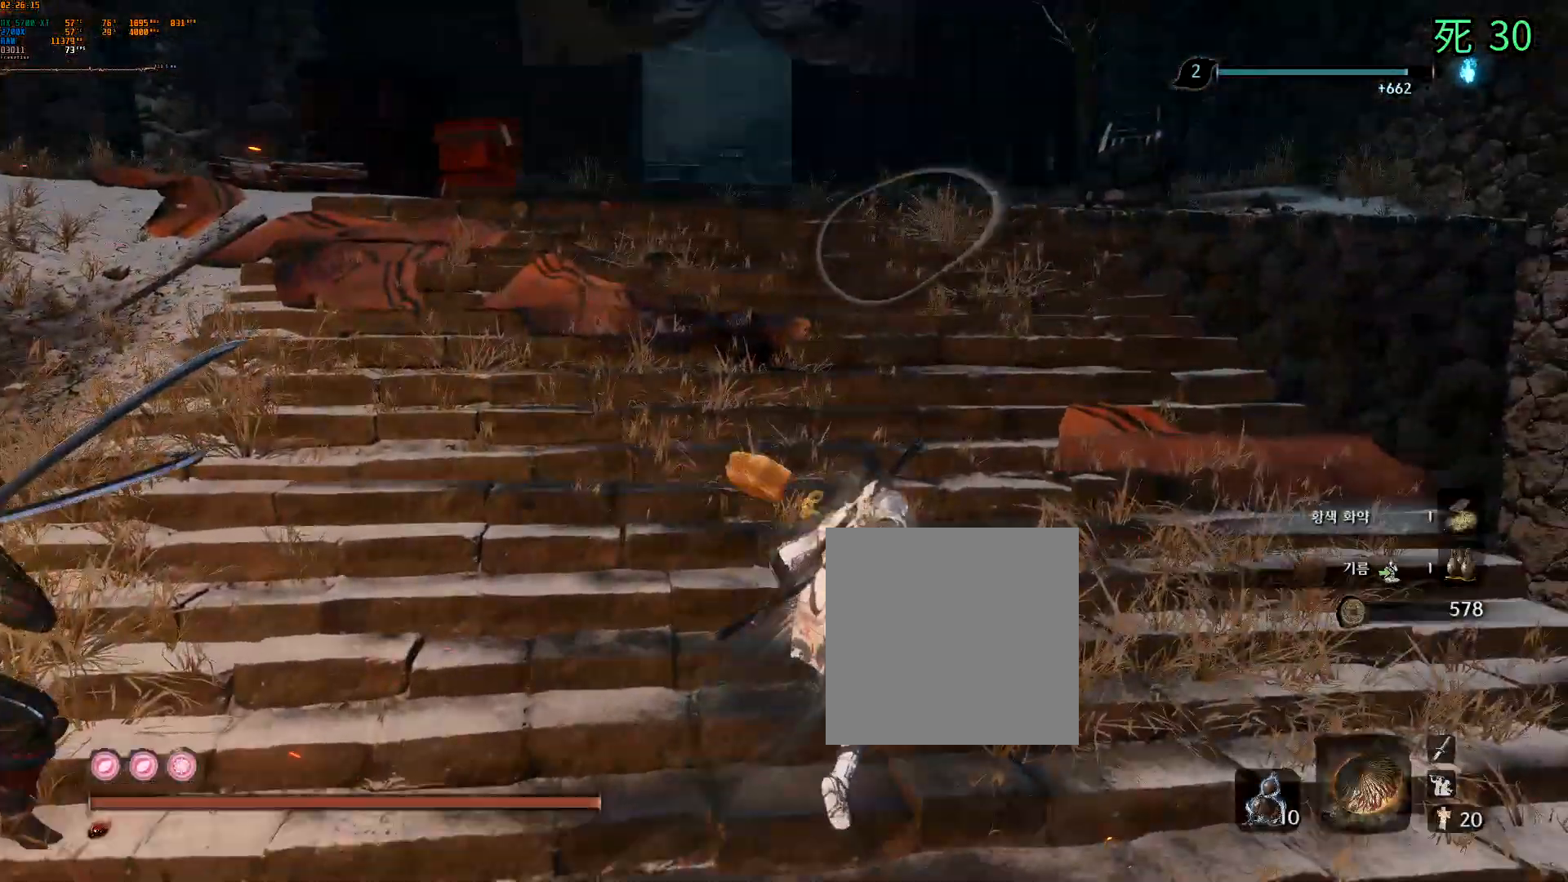
{"dt_ms": 500, "buttons": [], "left_stick": "up", "events": [[483, "B", "up"]]}
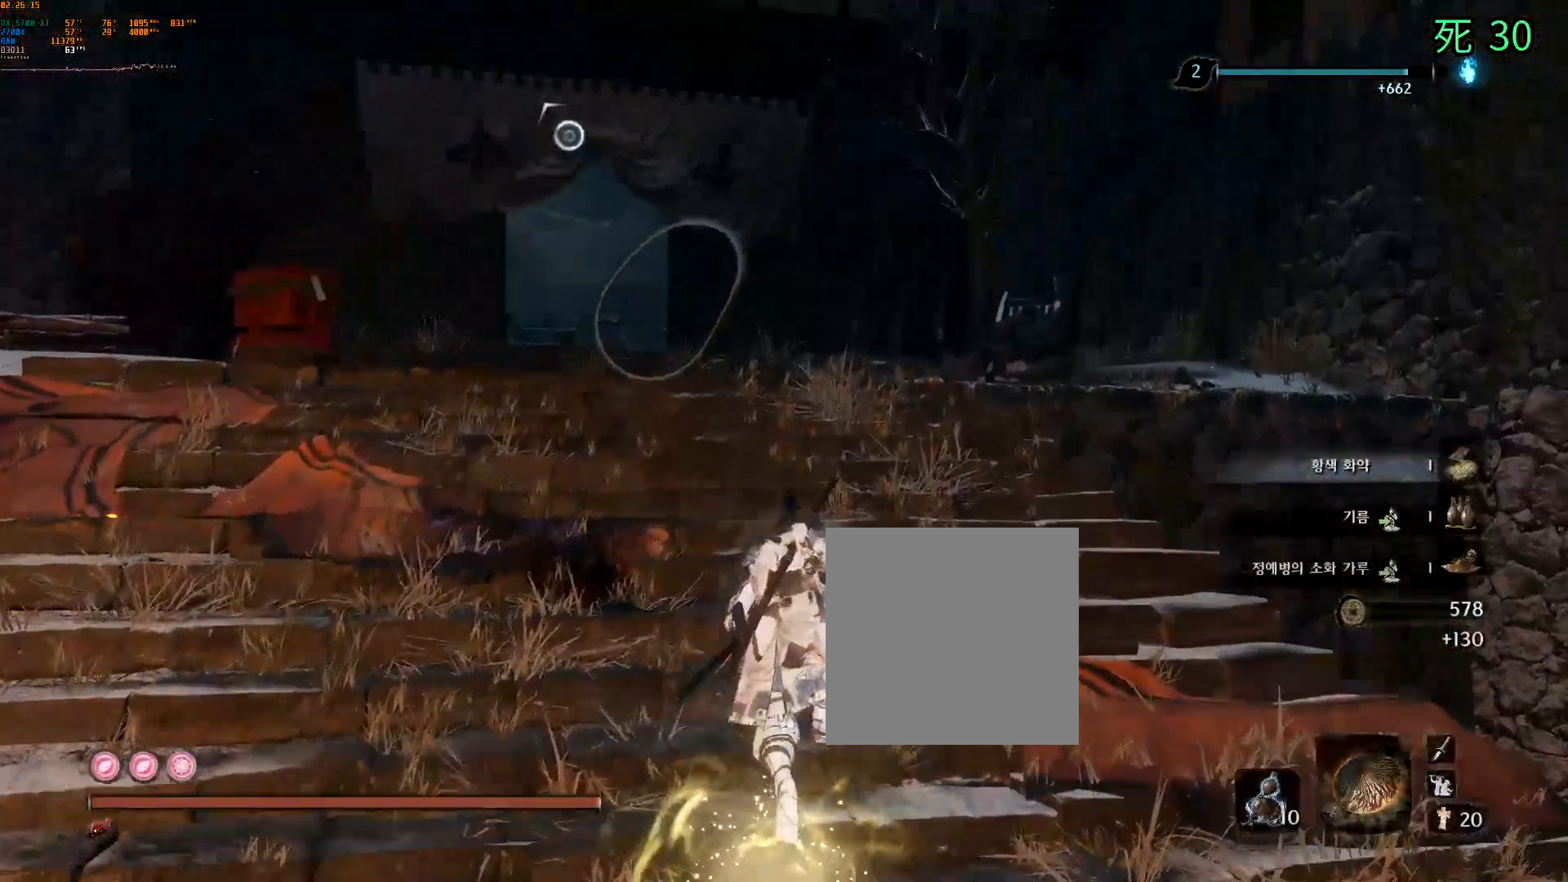
{"dt_ms": 500, "buttons": [], "left_stick": "up", "events": []}
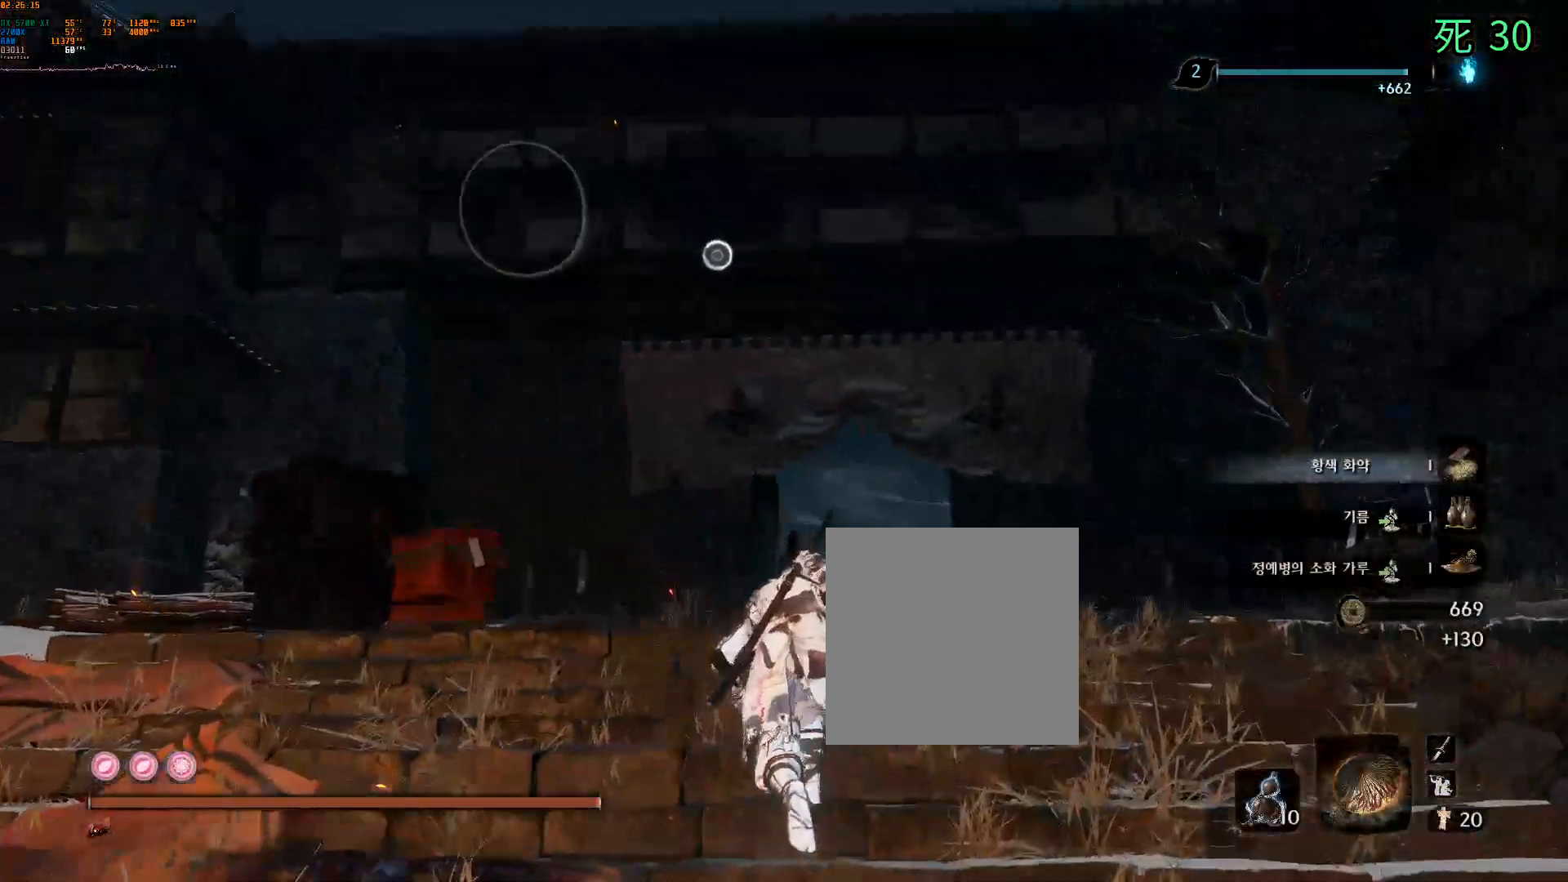
{"dt_ms": 500, "buttons": [], "left_stick": "up", "events": []}
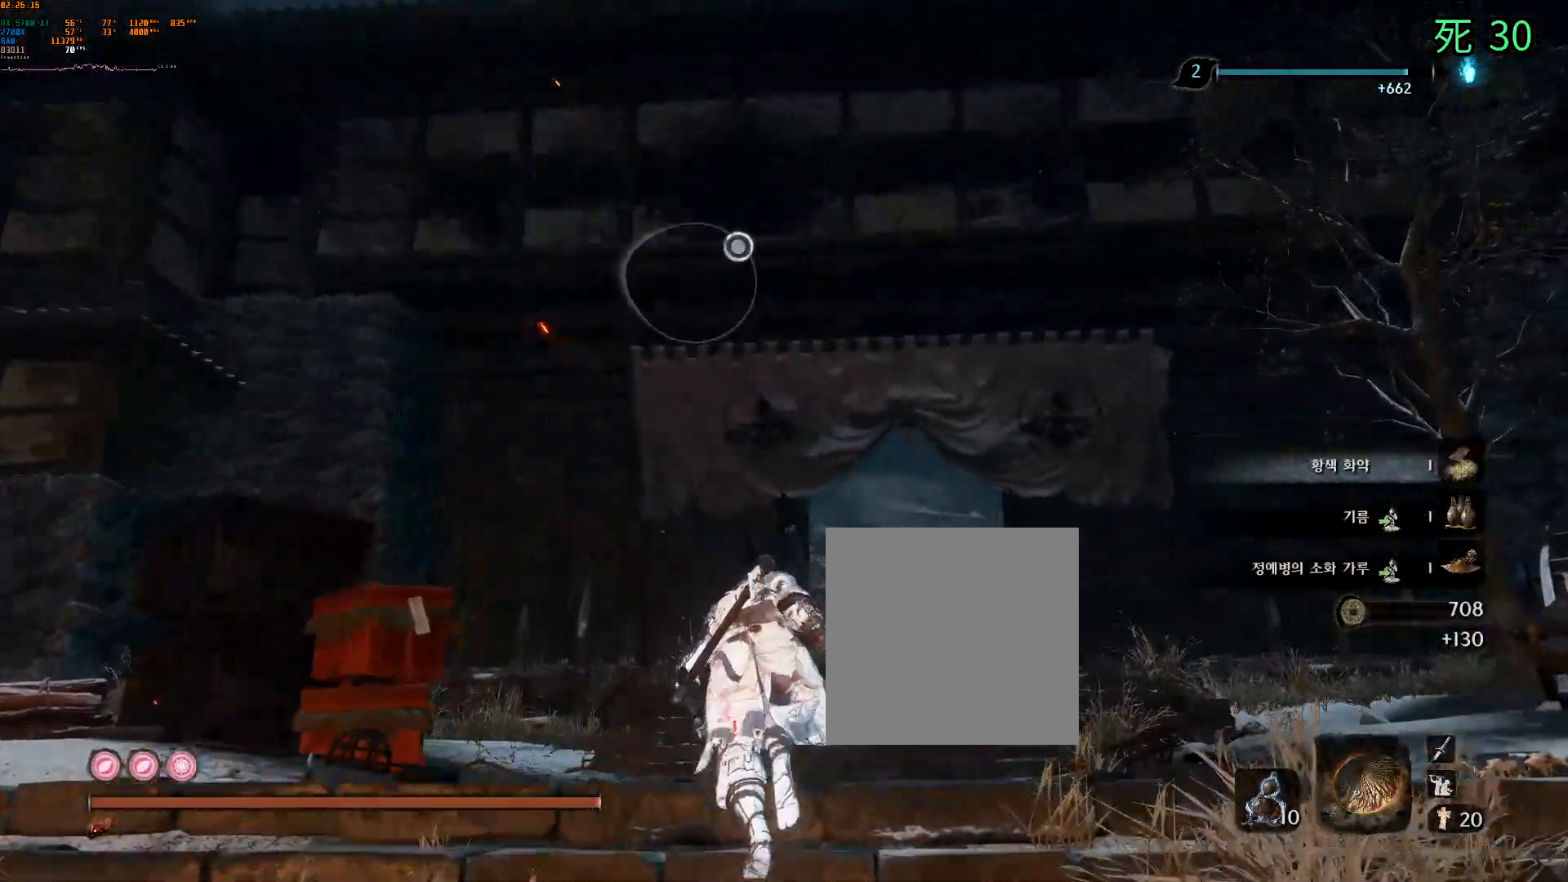
{"dt_ms": 500, "buttons": ["L1"], "left_stick": "up", "events": [[483, "L1", "down"]]}
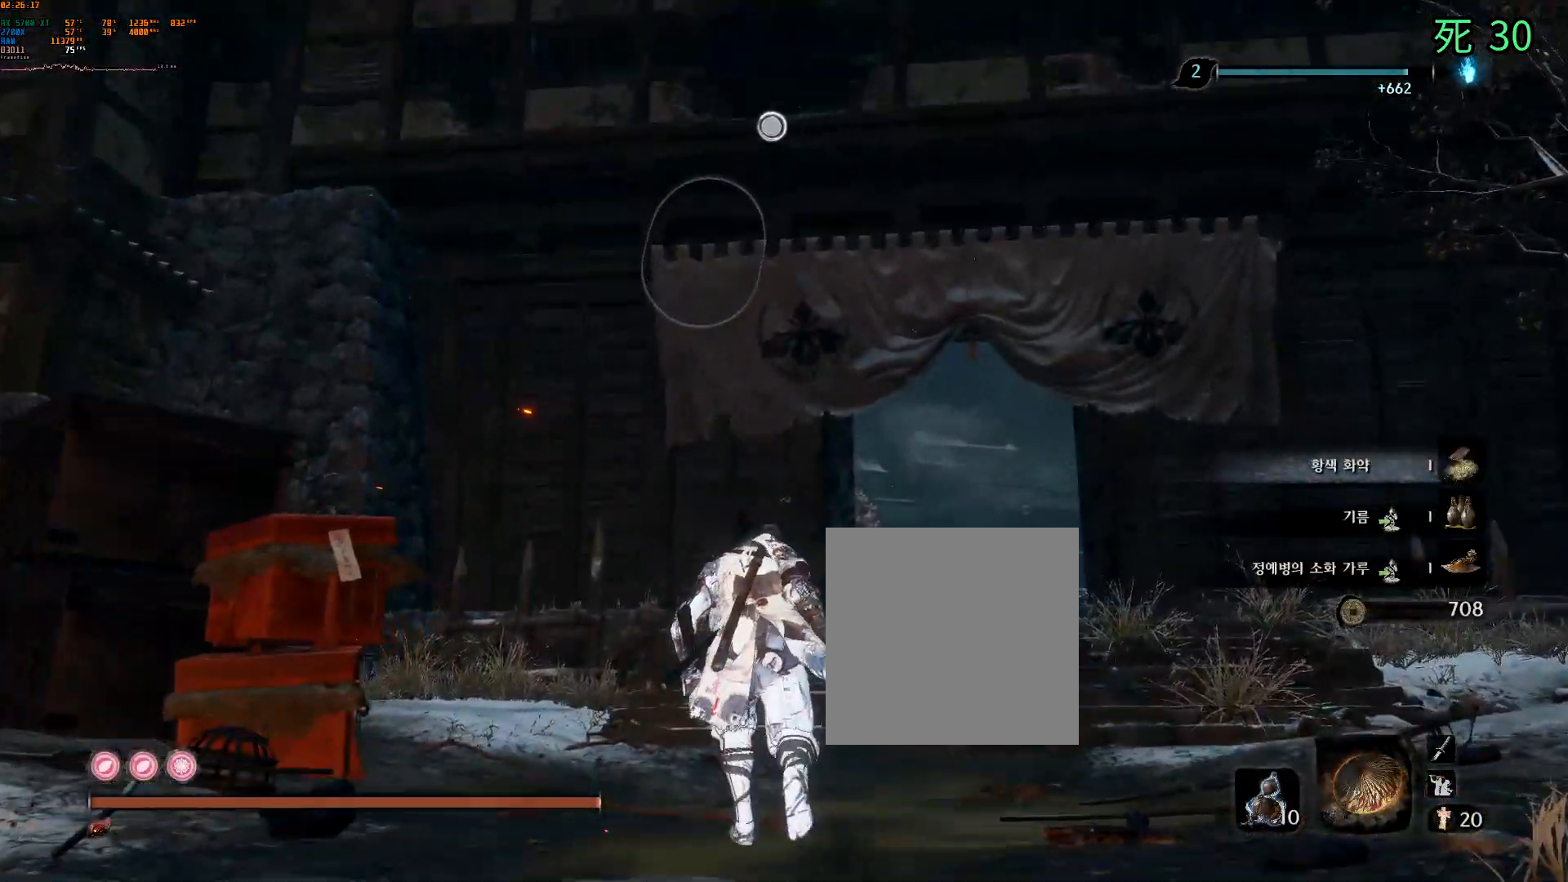
{"dt_ms": 500, "buttons": ["L1"], "left_stick": "up", "events": [[133, "L1", "up"], [383, "L1", "down"]]}
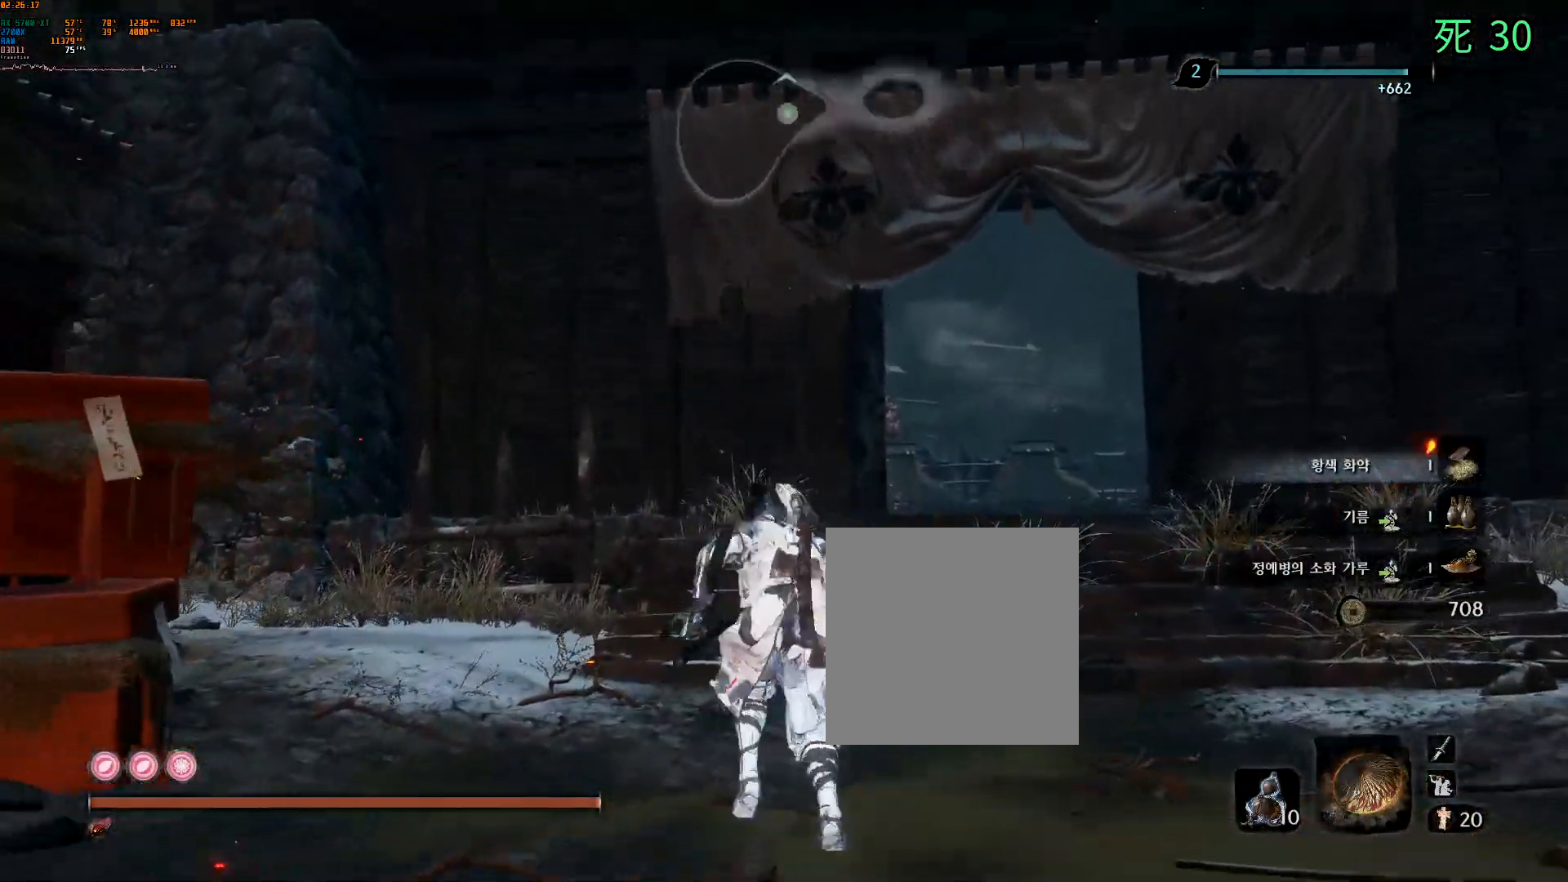
{"dt_ms": 500, "buttons": [], "left_stick": "center", "events": [[17, "L1", "up"], [133, "left_stick", "center"]]}
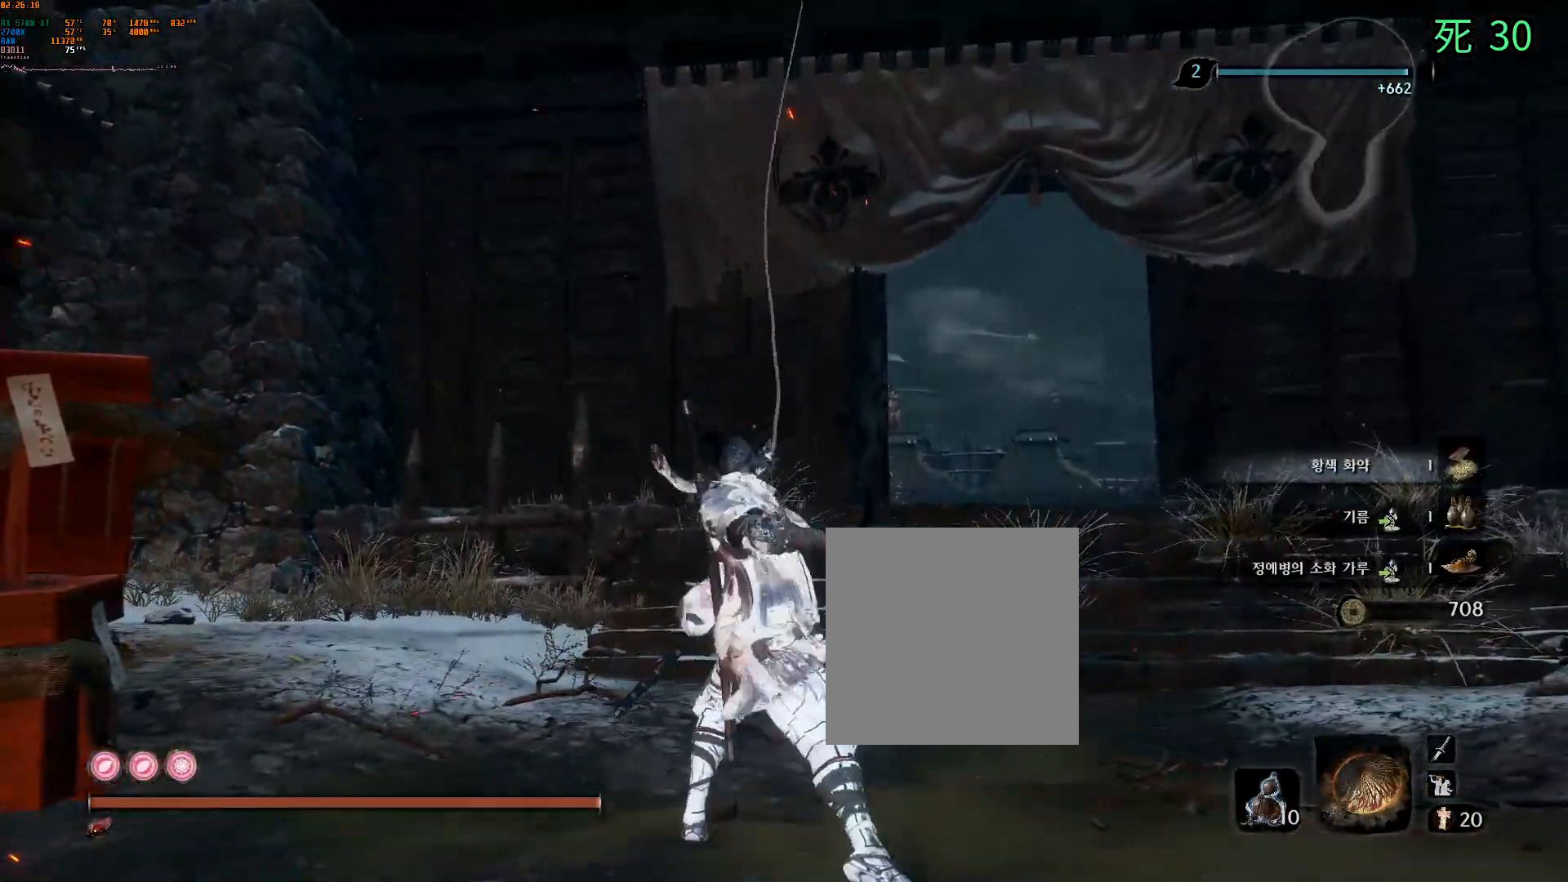
{"dt_ms": 500, "buttons": [], "left_stick": "center", "events": []}
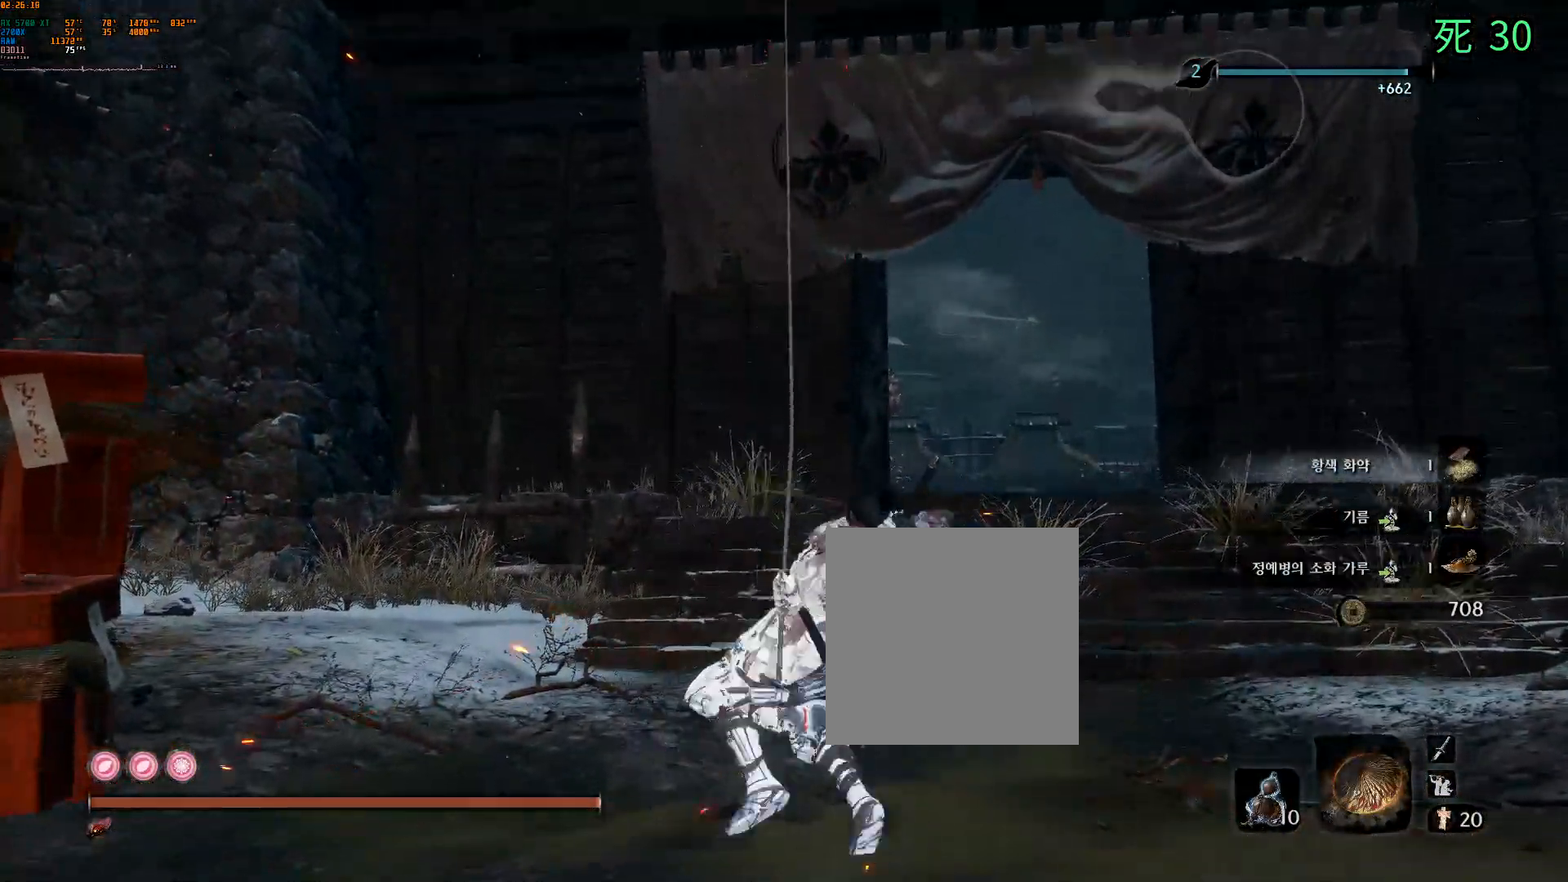
{"dt_ms": 500, "buttons": [], "left_stick": "center", "events": [[33, "DPAD_LEFT", "down"], [50, "DPAD_LEFT", "up"]]}
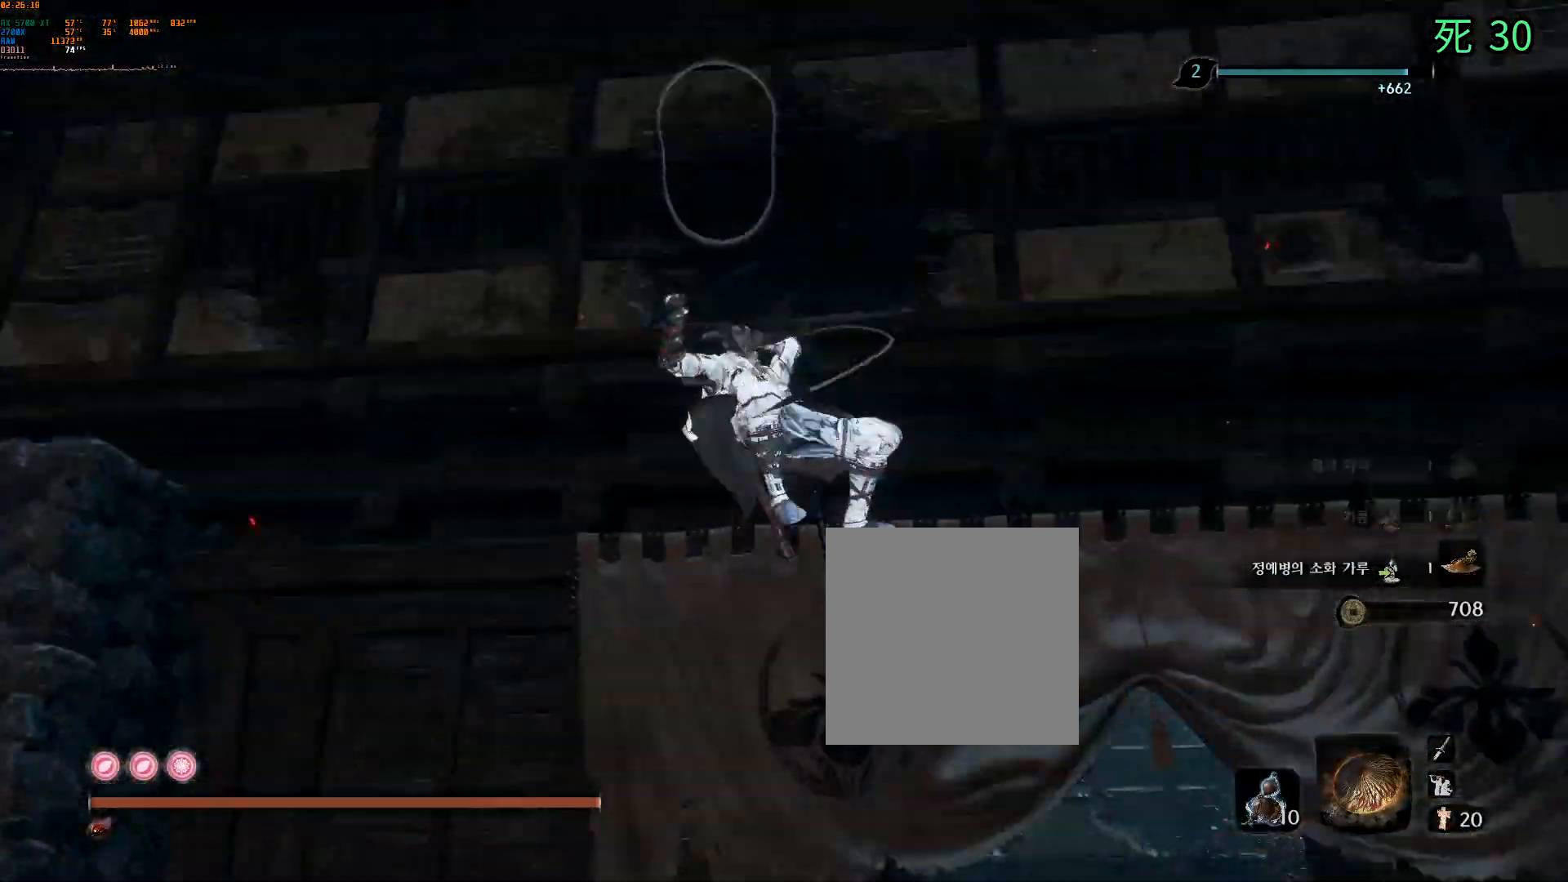
{"dt_ms": 500, "buttons": [], "left_stick": "up", "events": [[467, "left_stick", "up"]]}
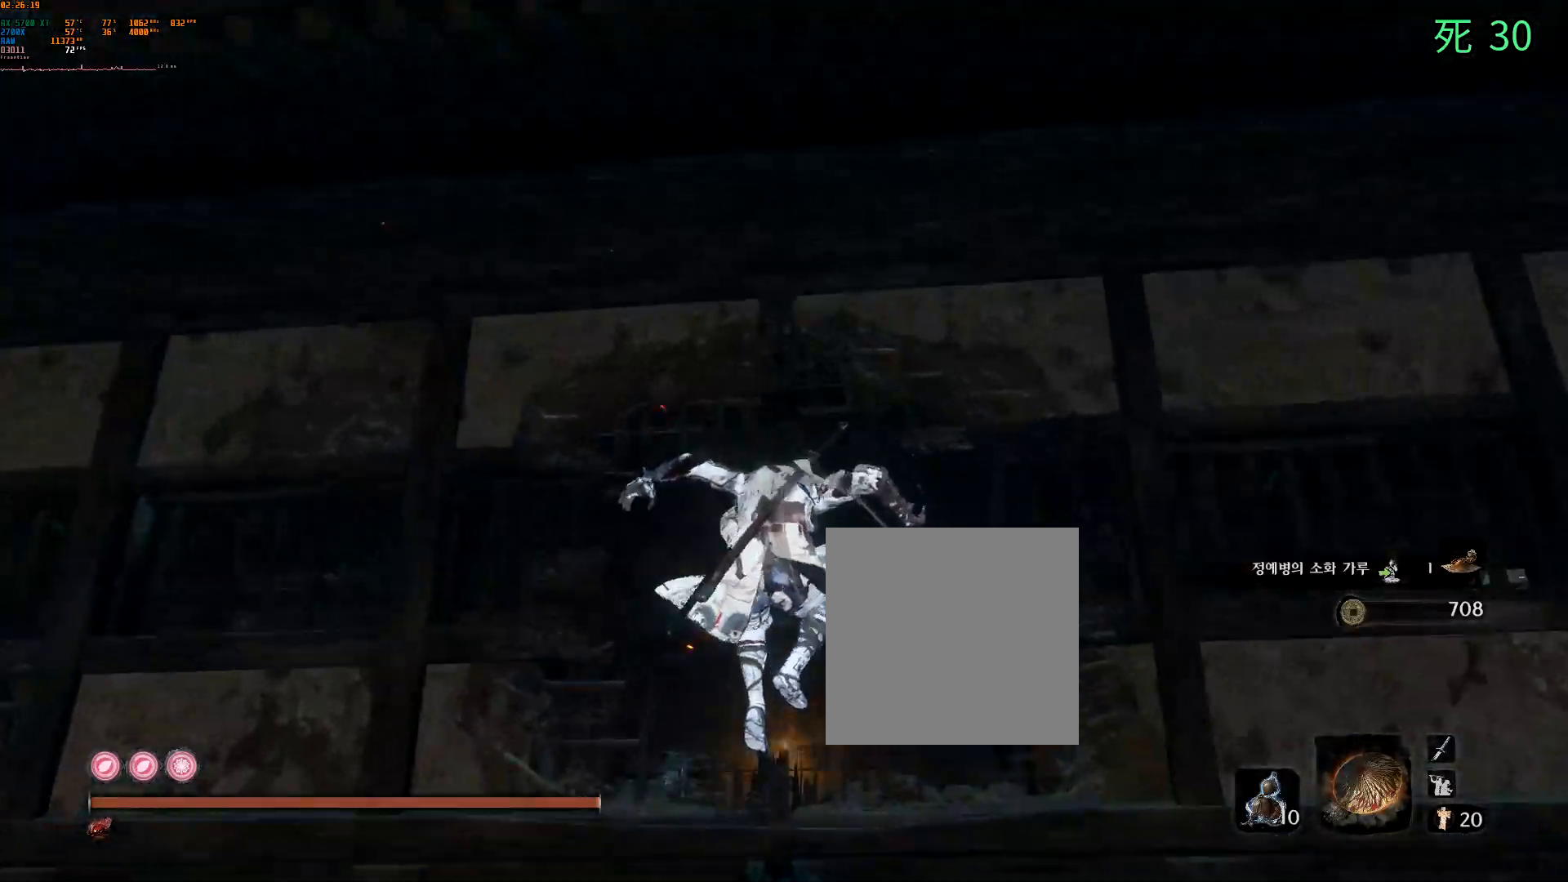
{"dt_ms": 500, "buttons": [], "left_stick": "up", "events": []}
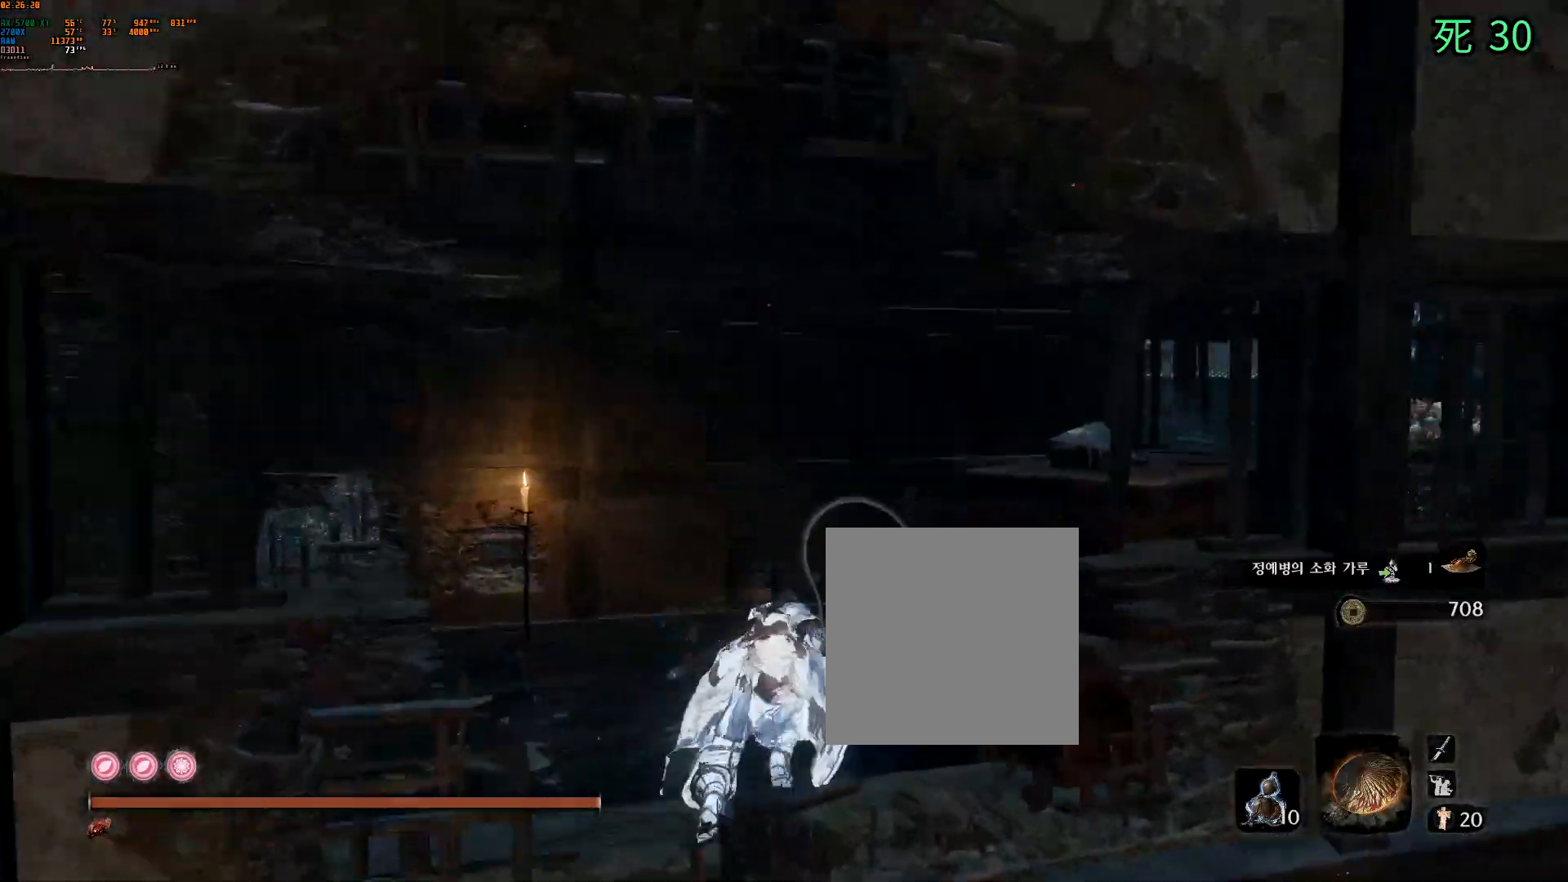
{"dt_ms": 500, "buttons": [], "left_stick": "up"}
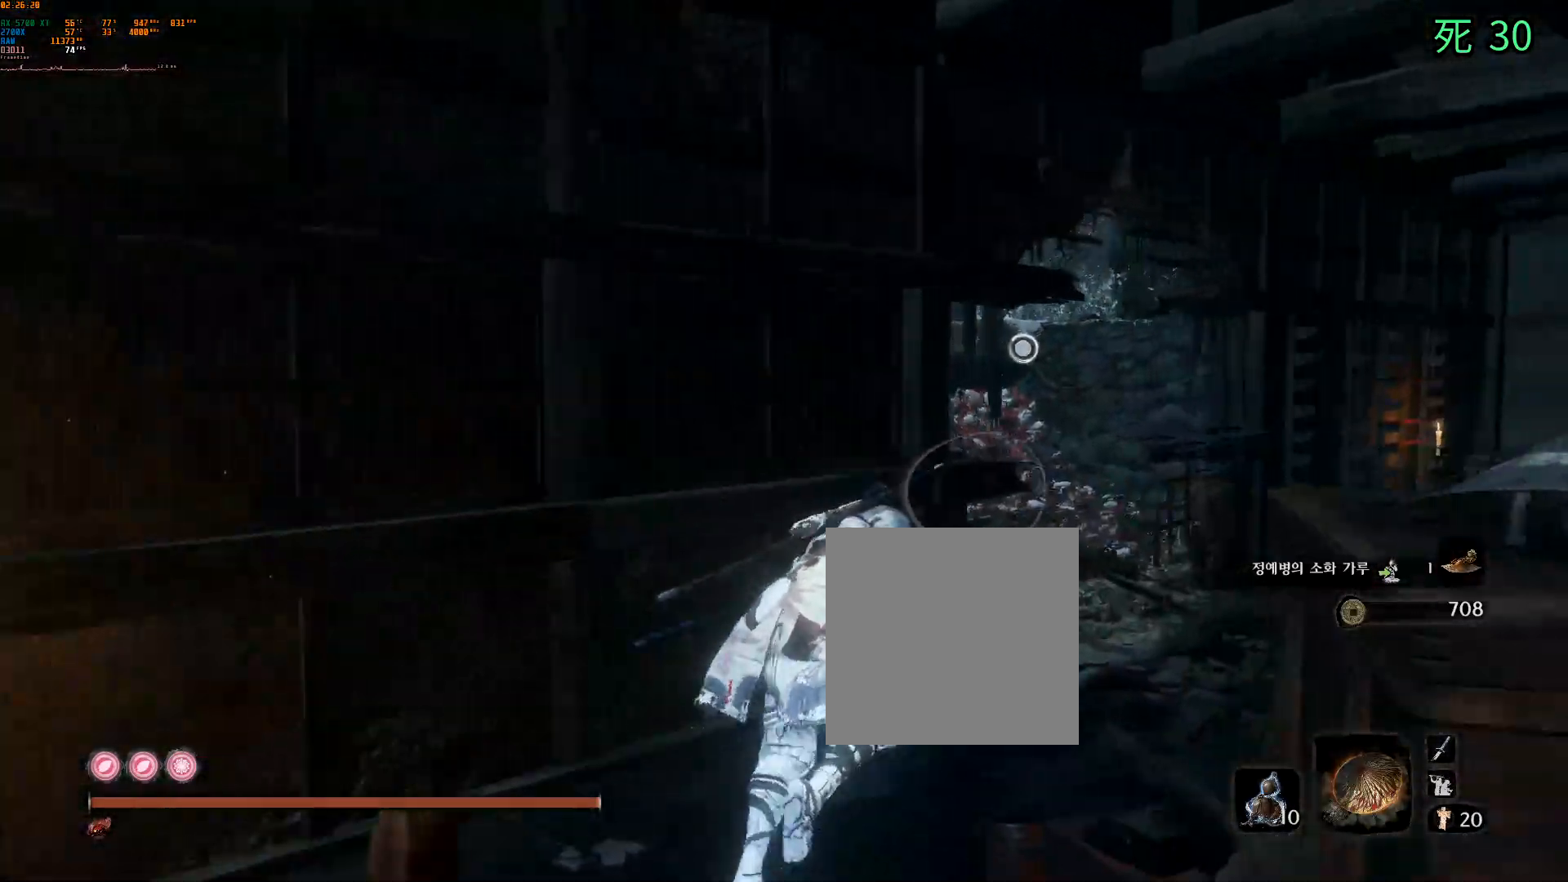
{"dt_ms": 500, "buttons": [], "left_stick": "up", "events": []}
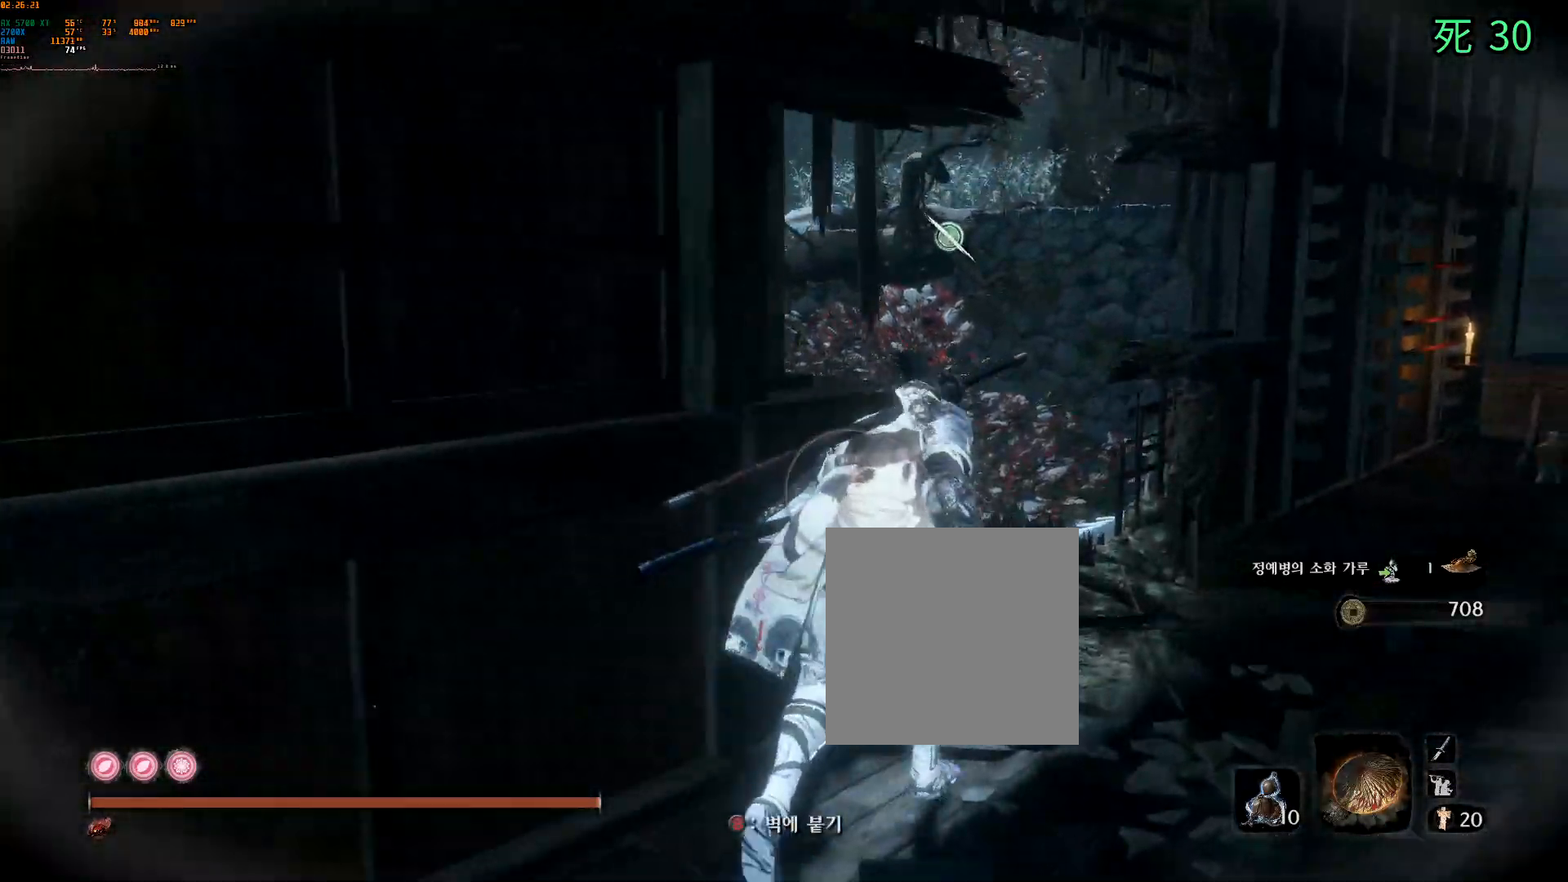
{"dt_ms": 500, "buttons": [], "left_stick": "up", "events": [[367, "R1", "down"], [417, "R1", "up"]]}
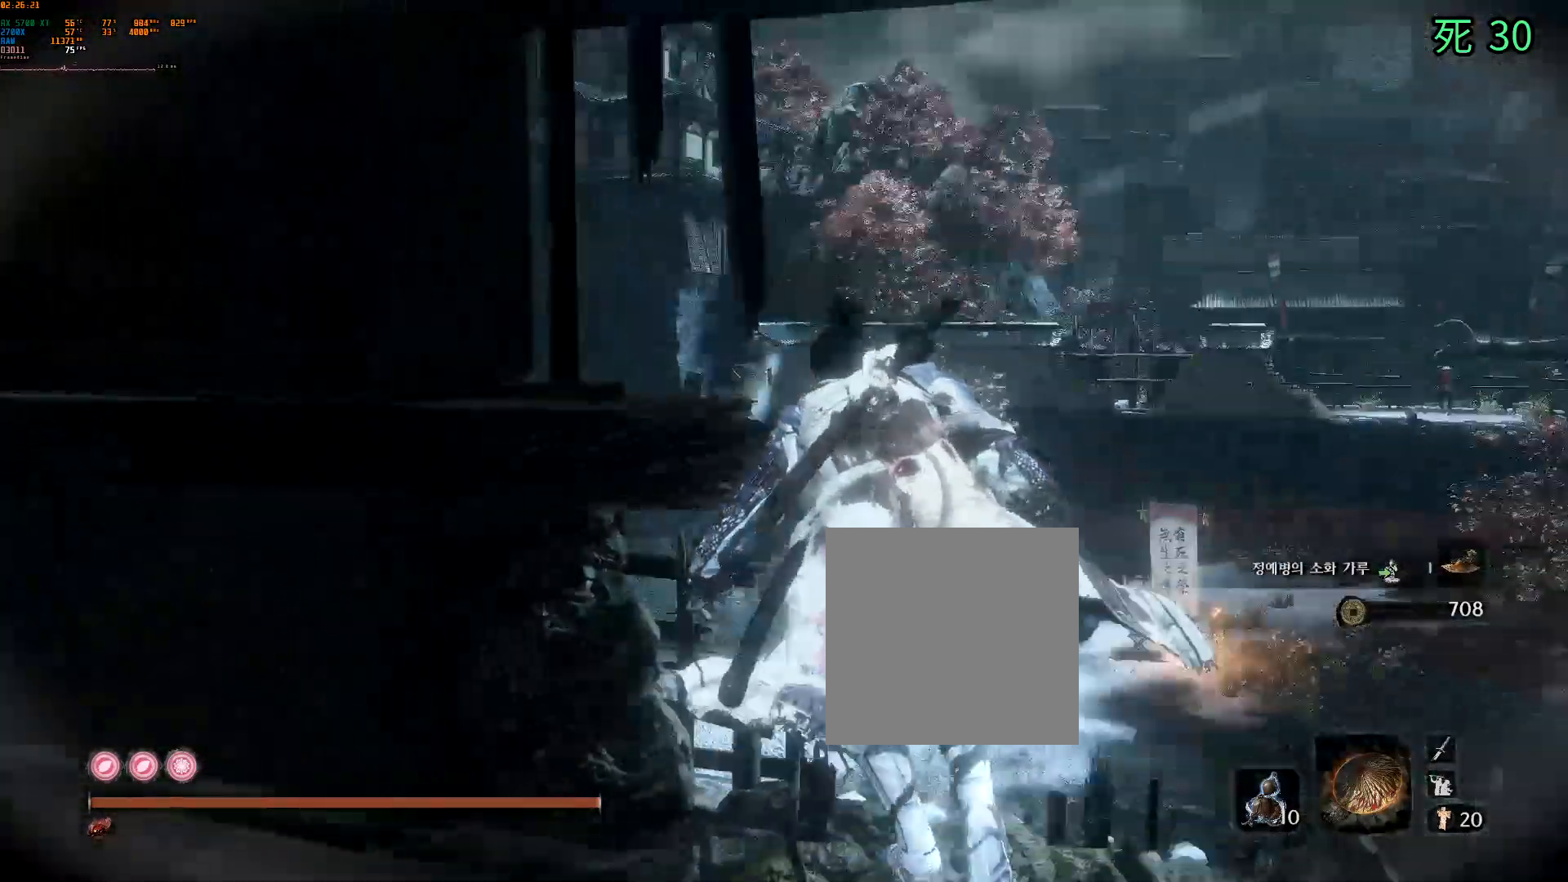
{"dt_ms": 500, "buttons": [], "left_stick": "up", "events": []}